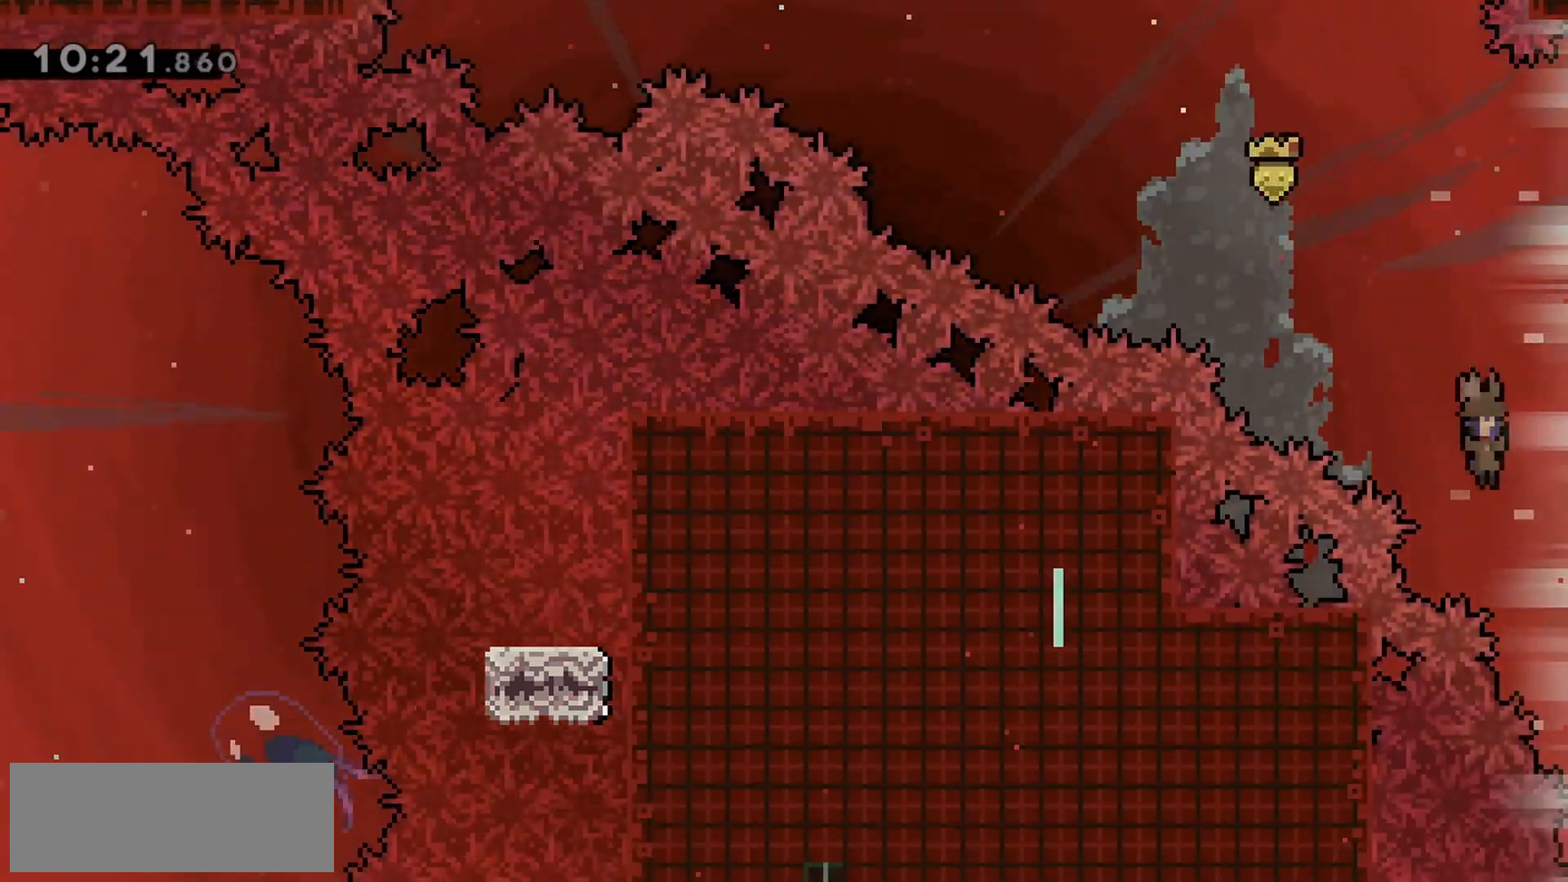
Gameplay with keyboard; each line is a JSON object with the keys held at the frame after it. "events" lists presses ("down") and releases ("up") of "dash", "demo", "down", "grab", "jump", "jump2", "left", "right" and "up" between this image and that frame as [ms after this image, input, new state], when the widget could be followed in between. No other keys are recorded. Mouse input is not recorded. Key names are as the overlay labels them; some are game actions (e.g. jump) rather than physical keys.
{"keys": ["down", "right"], "events": [[33, "down", "down"]]}
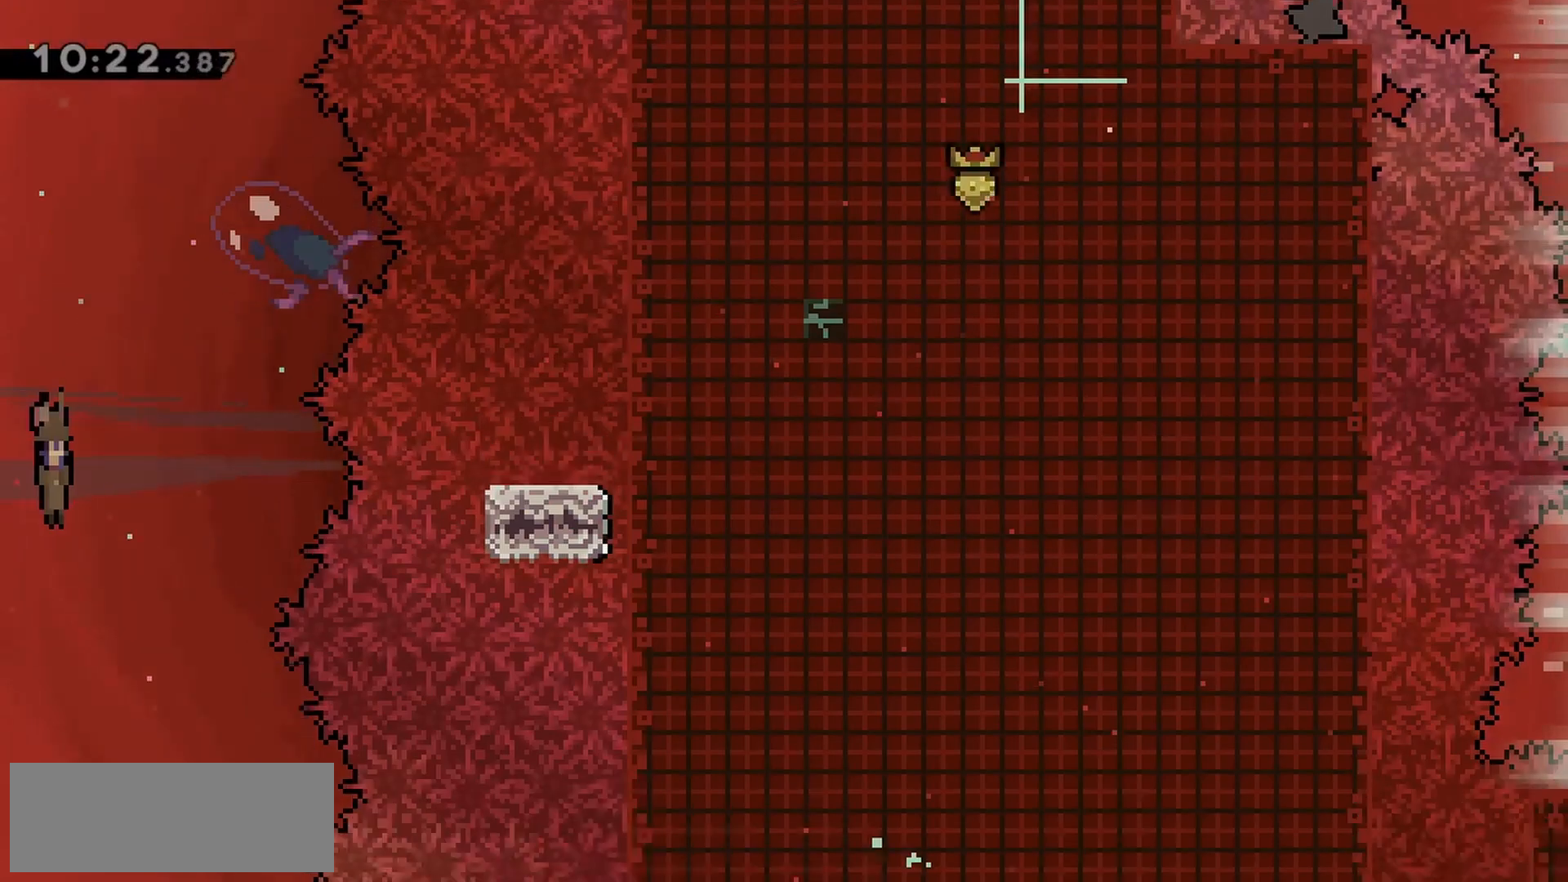
{"keys": ["down", "right"], "events": []}
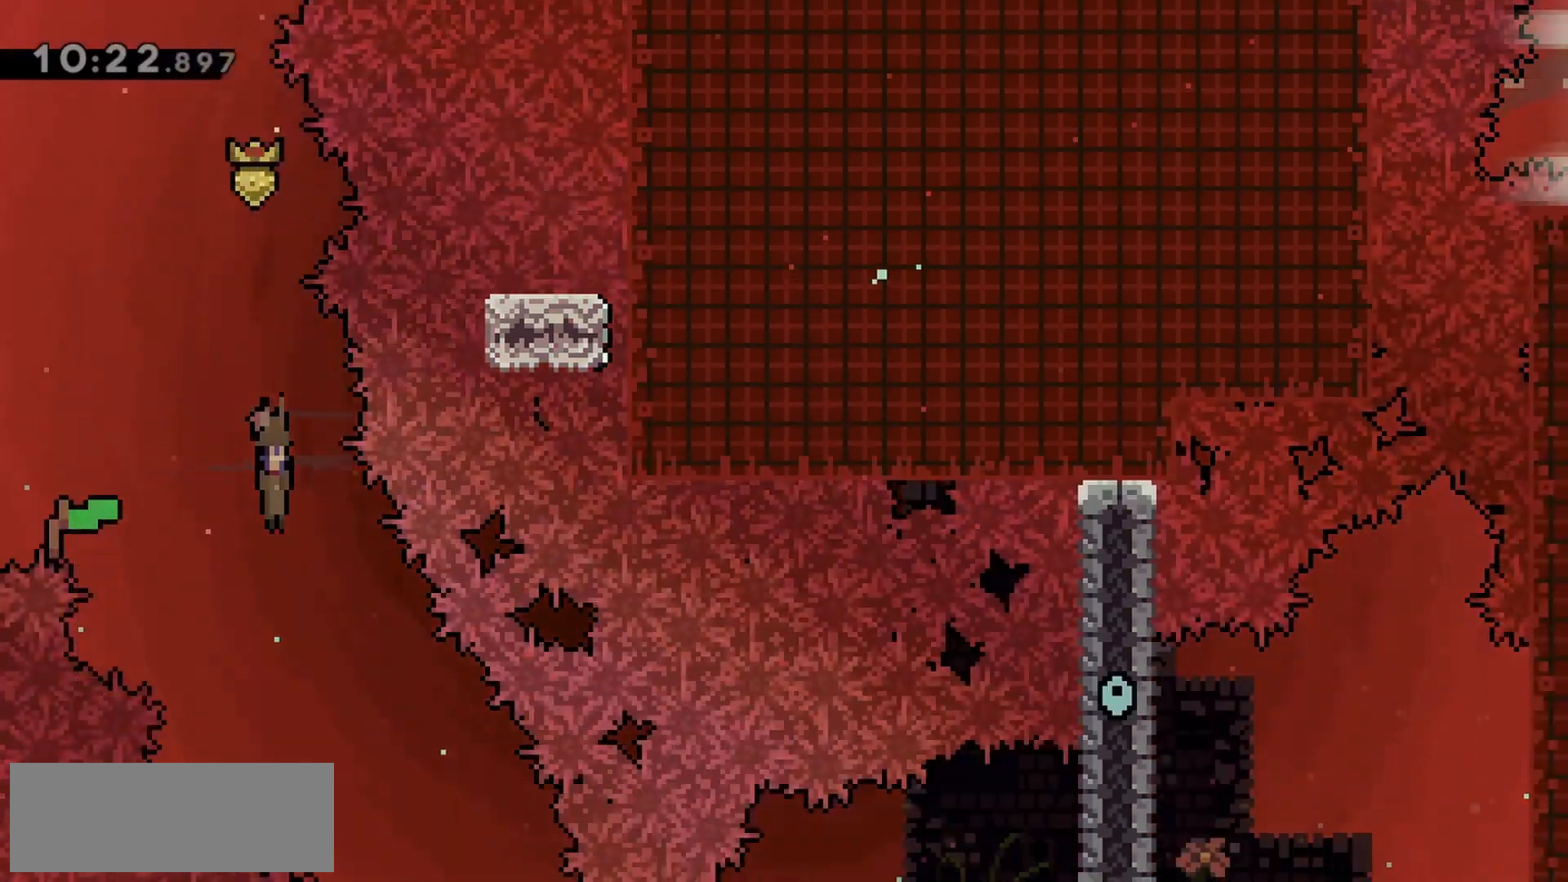
{"keys": ["right"], "events": [[250, "down", "up"]]}
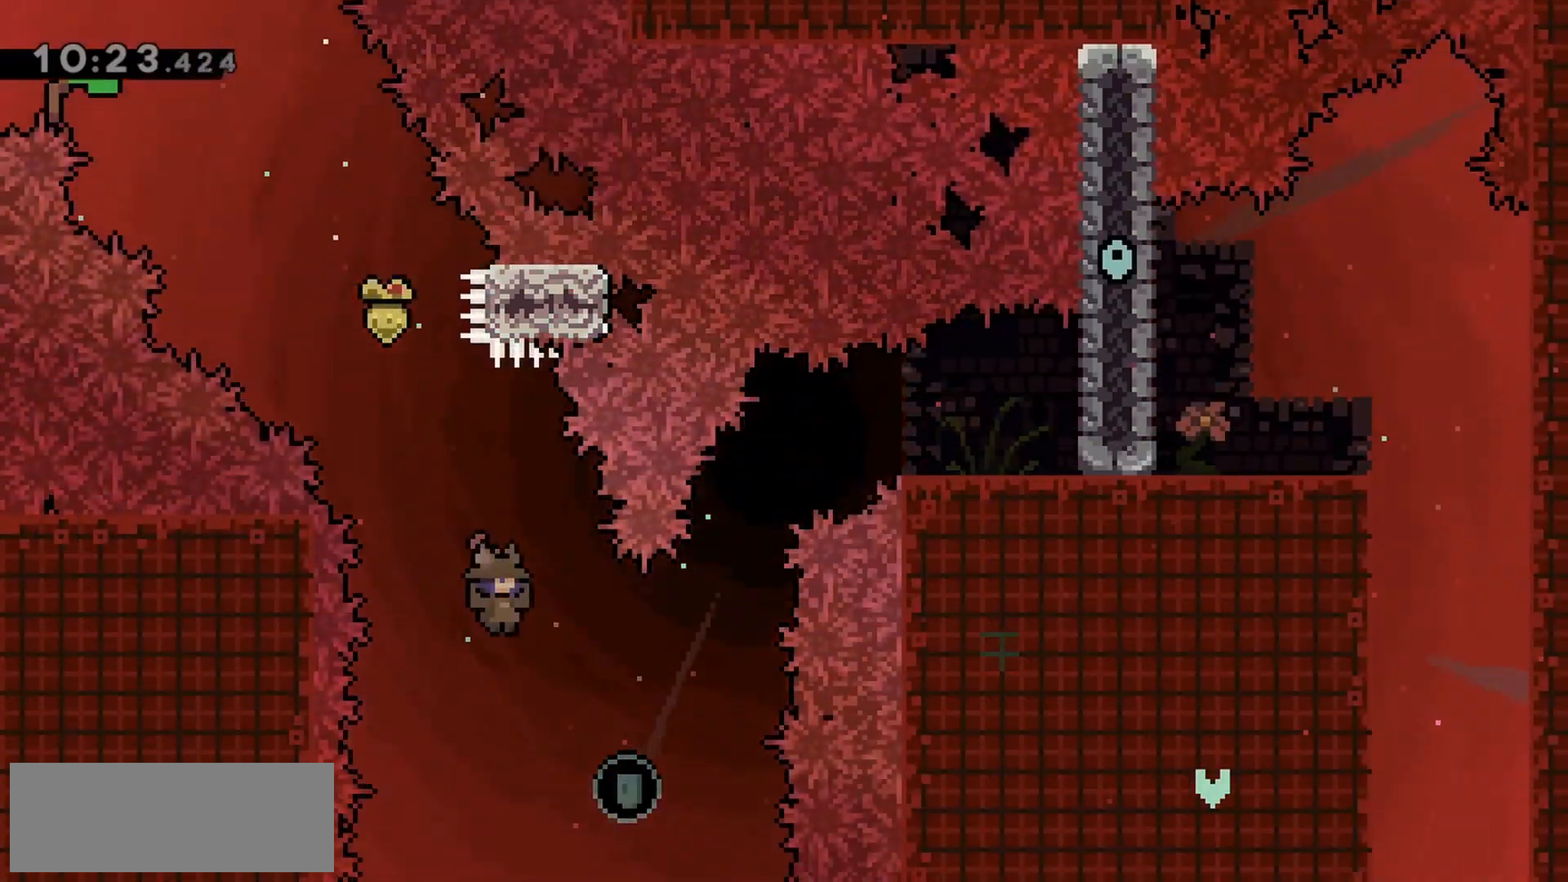
{"keys": [], "events": [[300, "dash", "down"], [300, "right", "up"], [300, "up", "down"], [433, "dash", "up"], [433, "up", "up"]]}
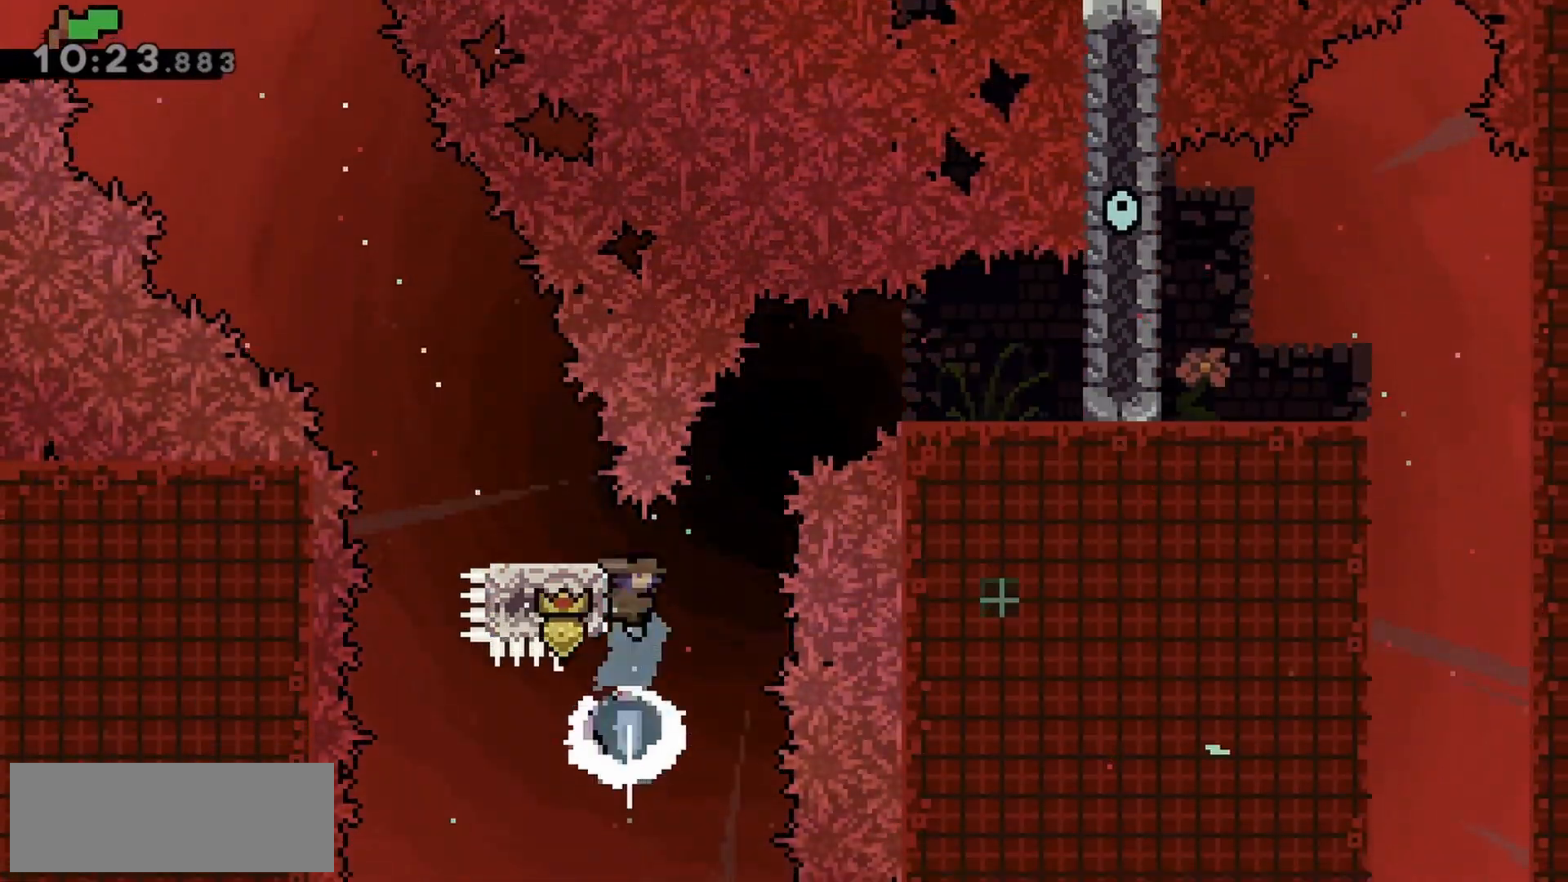
{"keys": ["grab", "right"], "events": [[33, "jump", "down"], [83, "grab", "down"], [83, "right", "down"], [267, "jump", "up"]]}
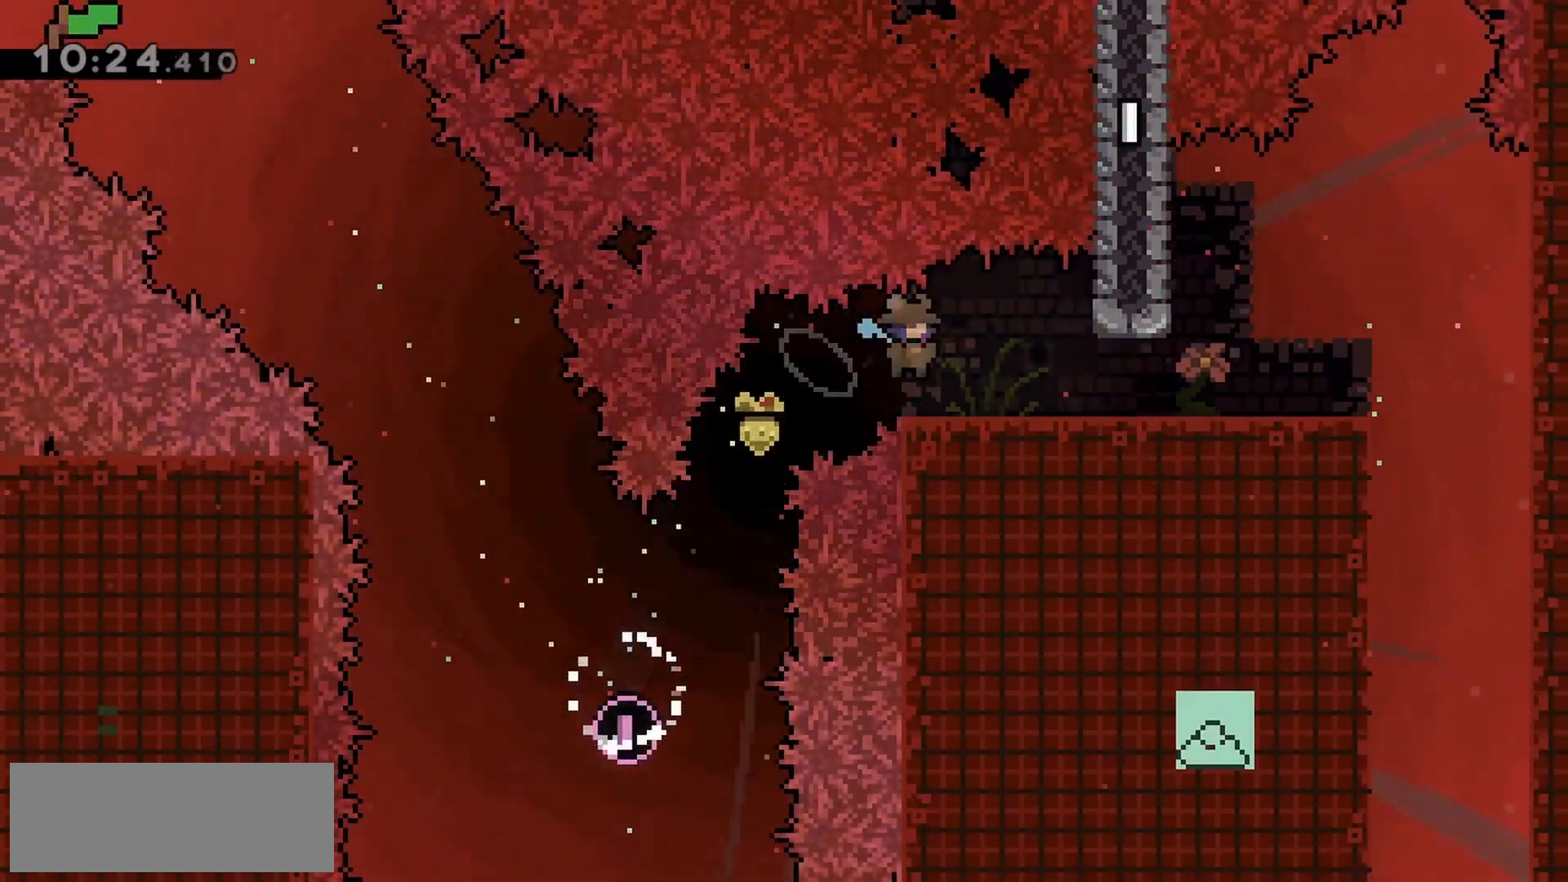
{"keys": ["right"], "events": [[50, "grab", "up"], [83, "dash", "down"], [233, "dash", "up"], [317, "dash", "down"], [467, "dash", "up"]]}
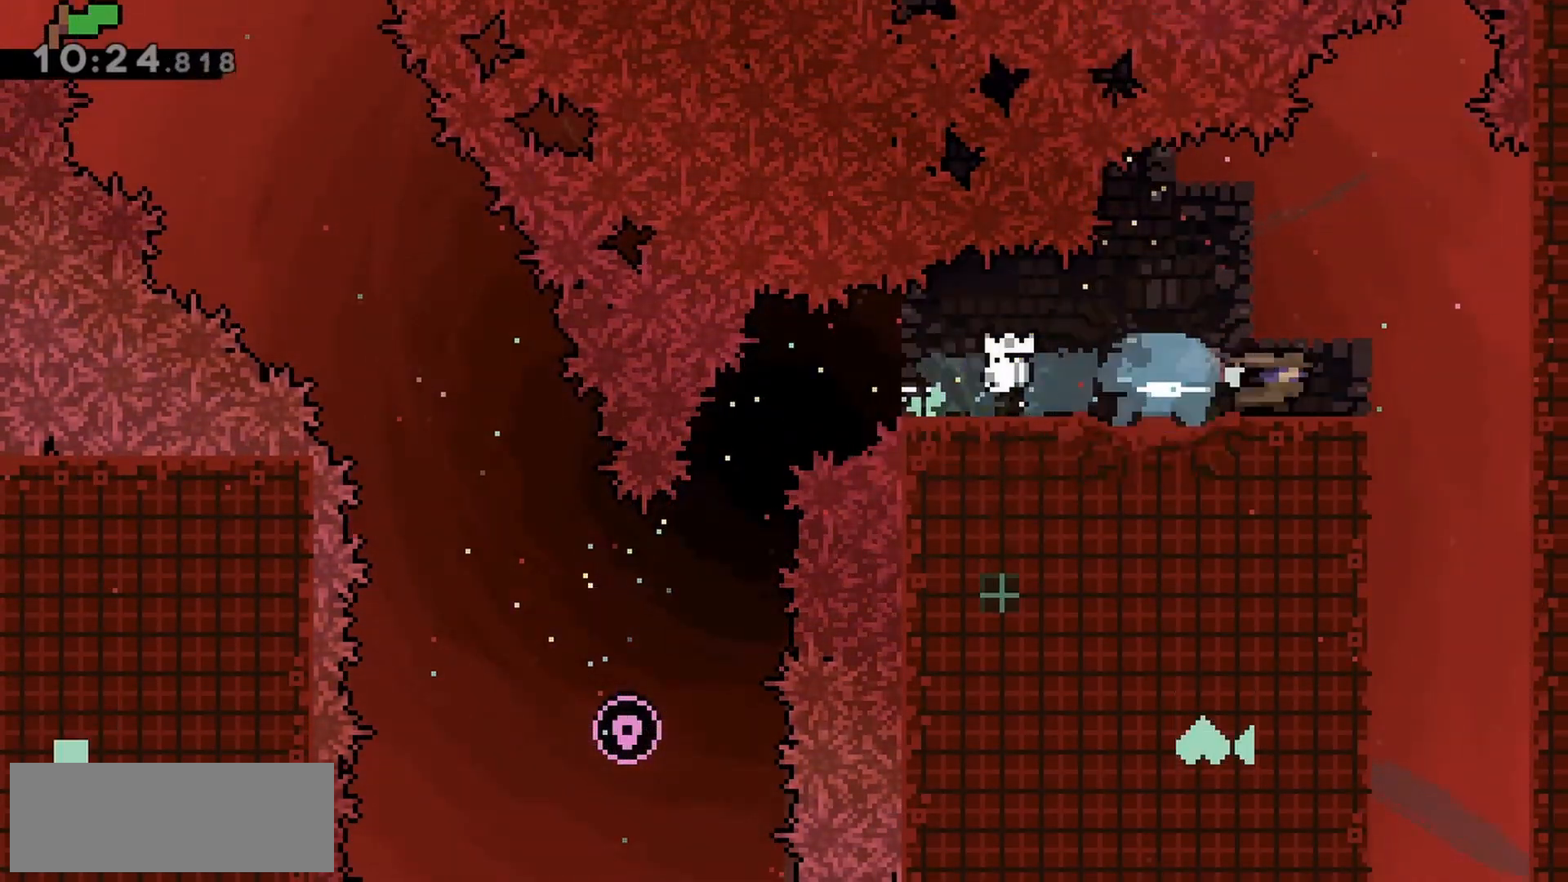
{"keys": ["down", "right"], "events": [[183, "down", "down"], [233, "dash", "down"], [233, "right", "up"], [383, "dash", "up"], [417, "right", "down"]]}
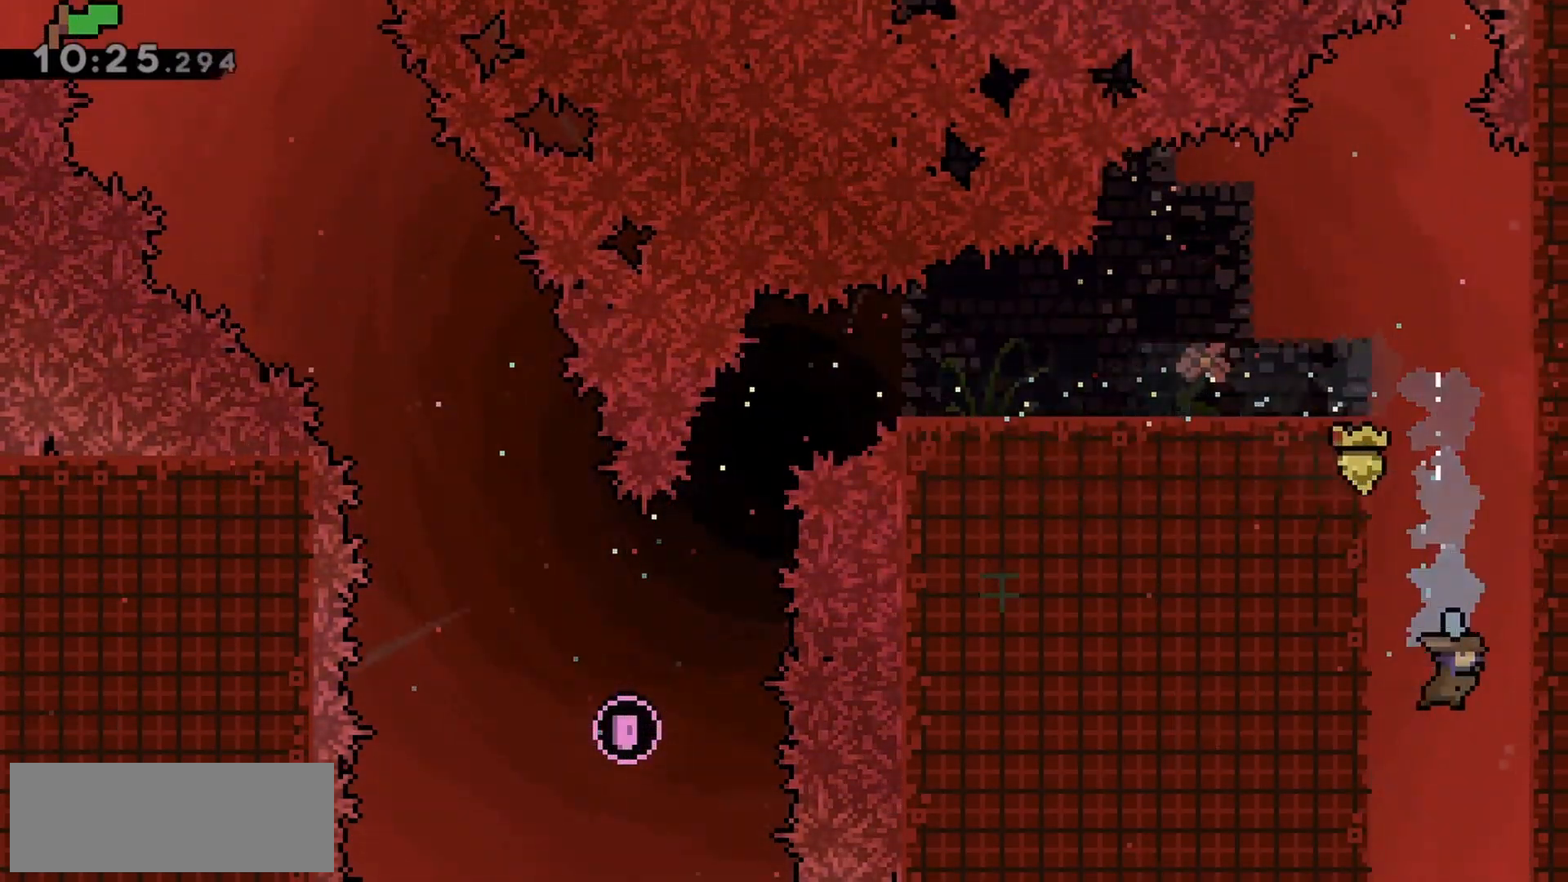
{"keys": ["down", "right"], "events": []}
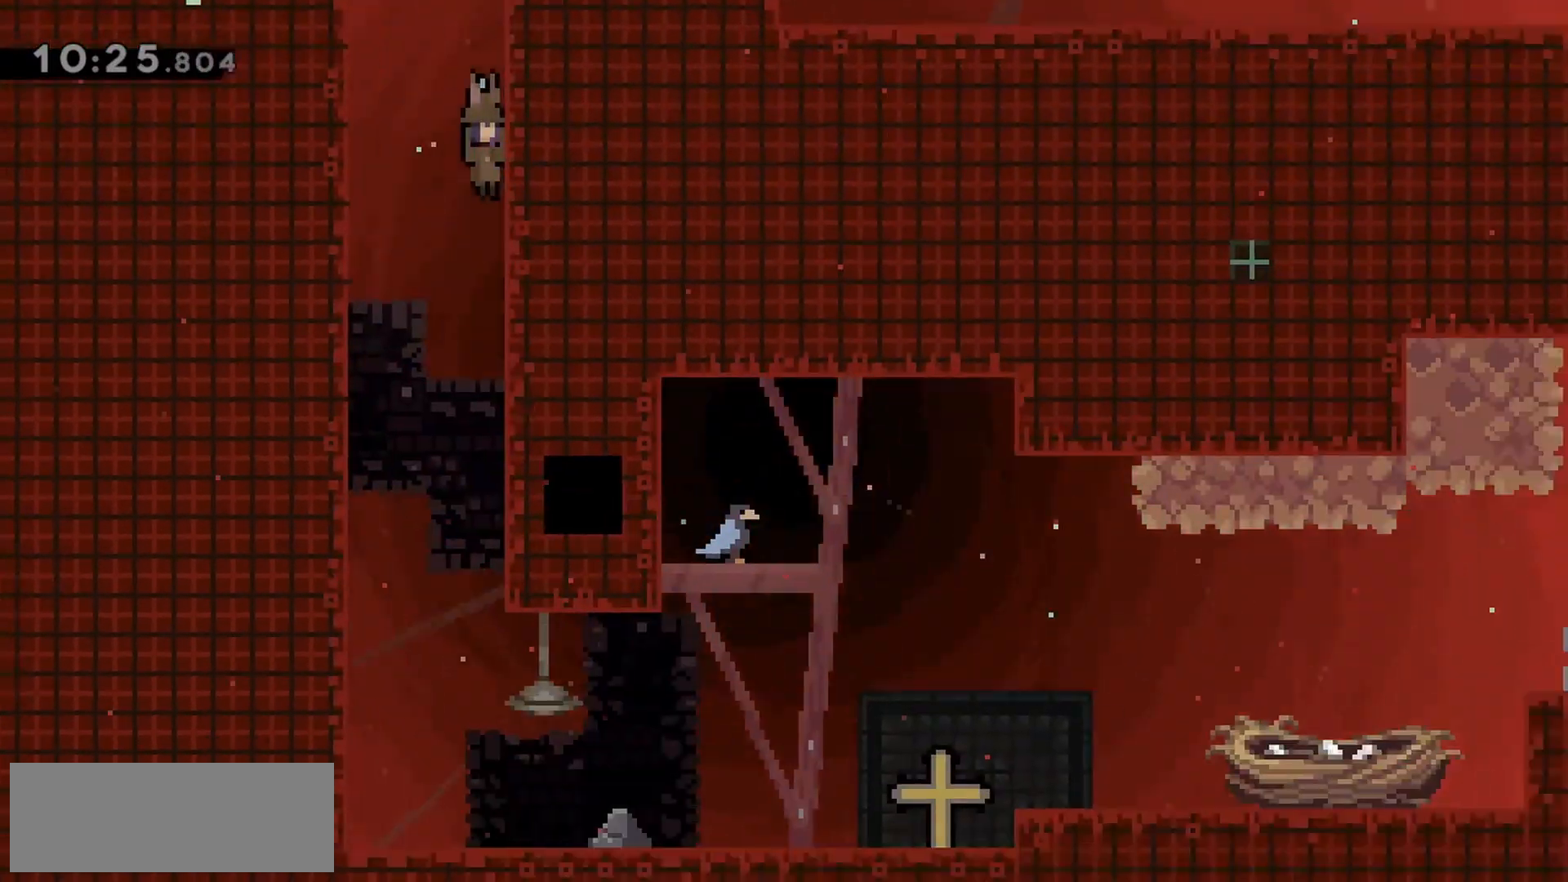
{"keys": ["down", "right"], "events": []}
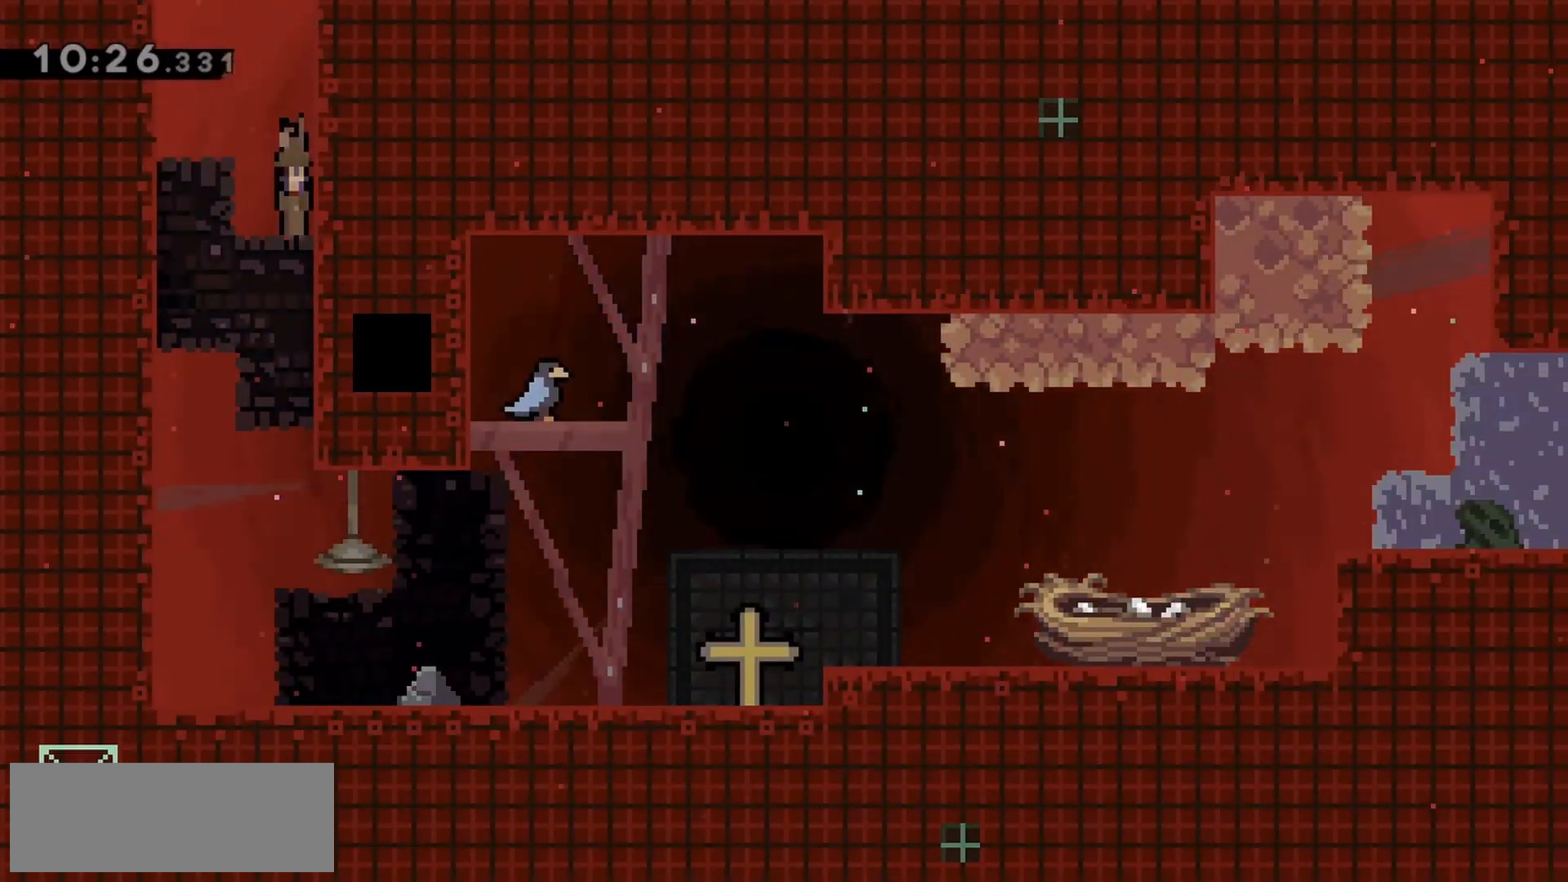
{"keys": ["dash", "down", "jump", "right"], "events": [[417, "dash", "down"], [500, "jump", "down"]]}
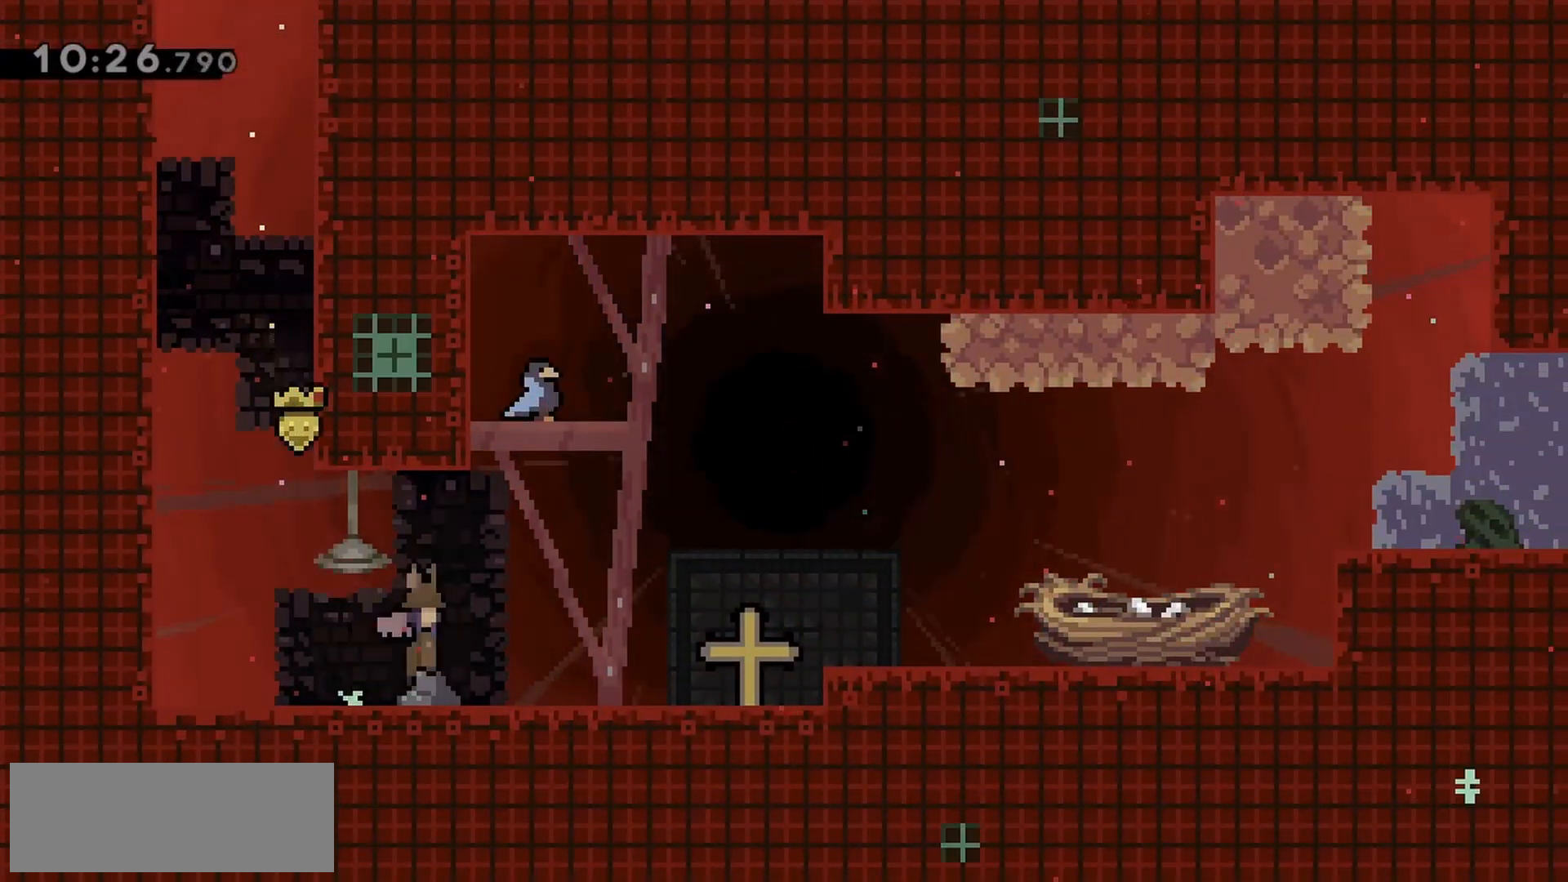
{"keys": ["right"], "events": [[50, "dash", "up"], [50, "down", "up"], [367, "jump", "up"]]}
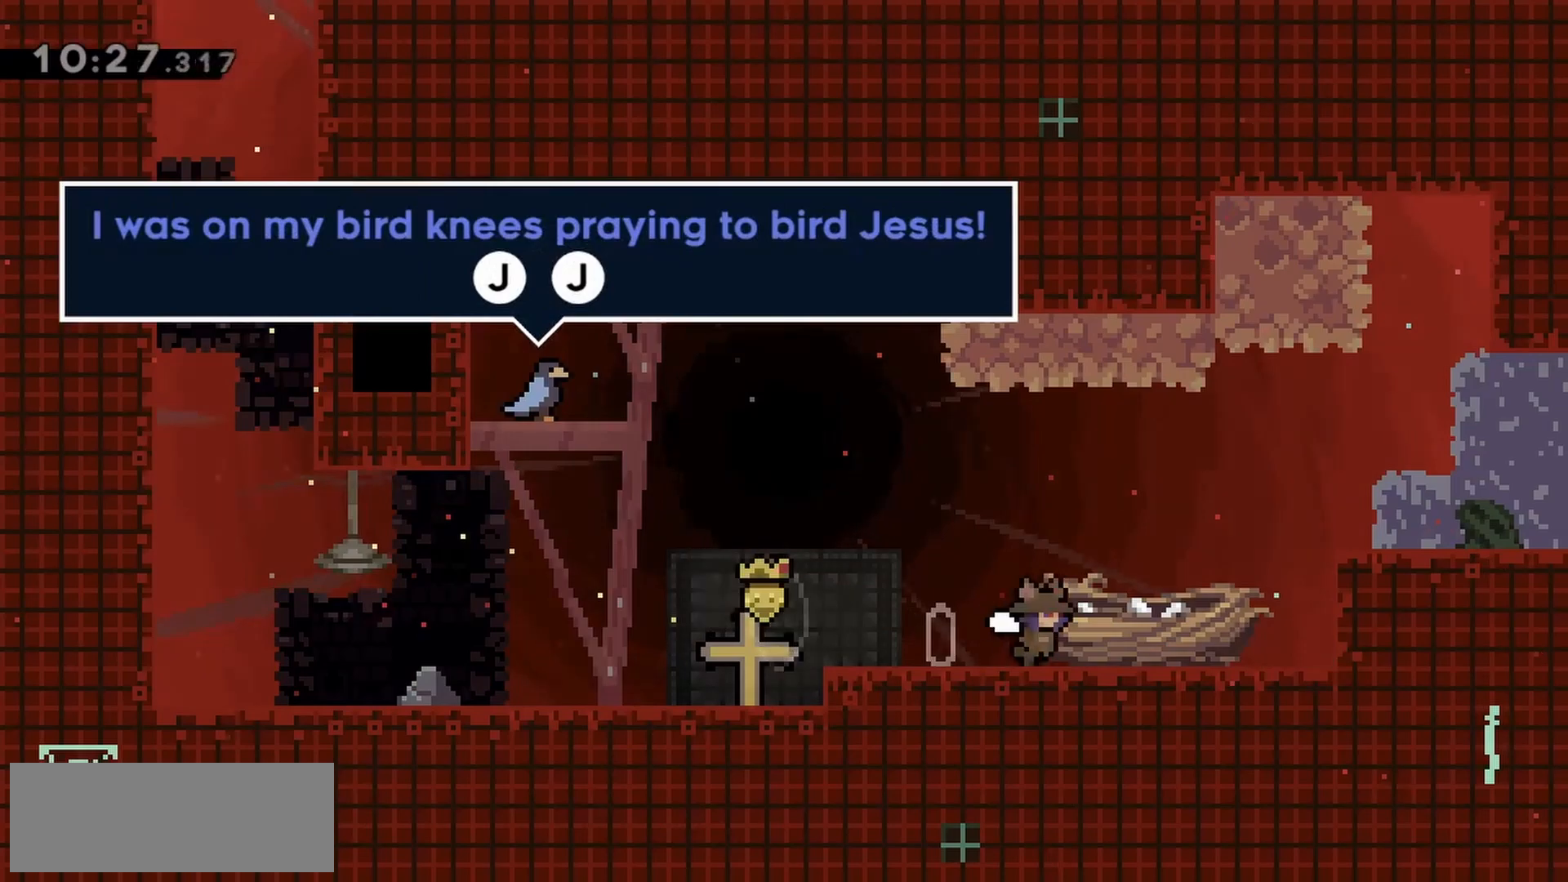
{"keys": [], "events": [[17, "right", "up"]]}
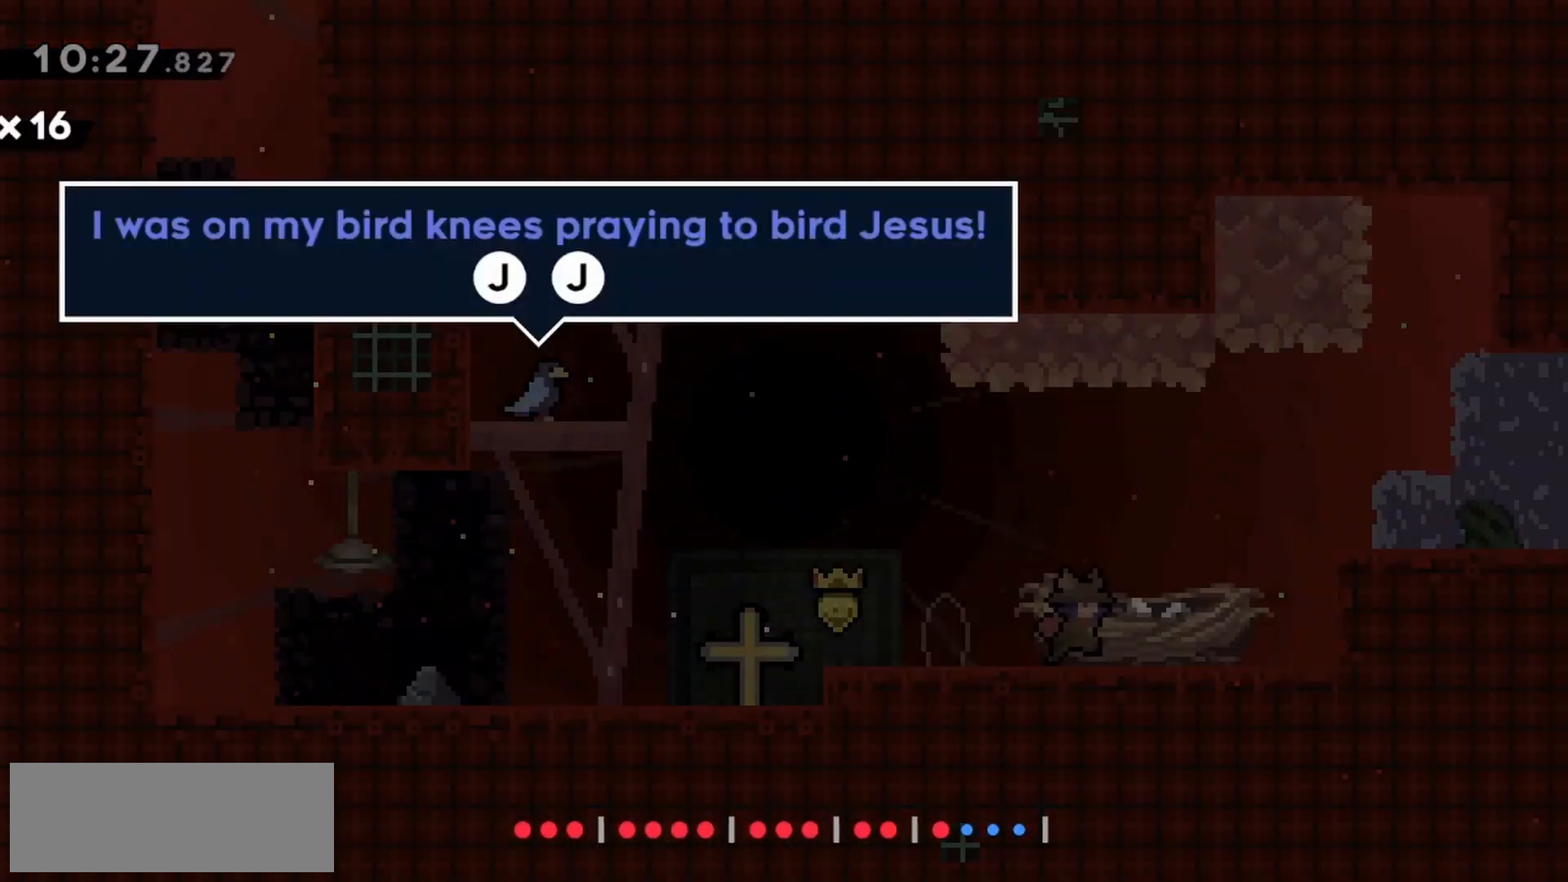
{"keys": ["jump", "right"], "events": [[350, "dash", "down"], [350, "right", "down"], [400, "jump", "down"], [433, "dash", "up"]]}
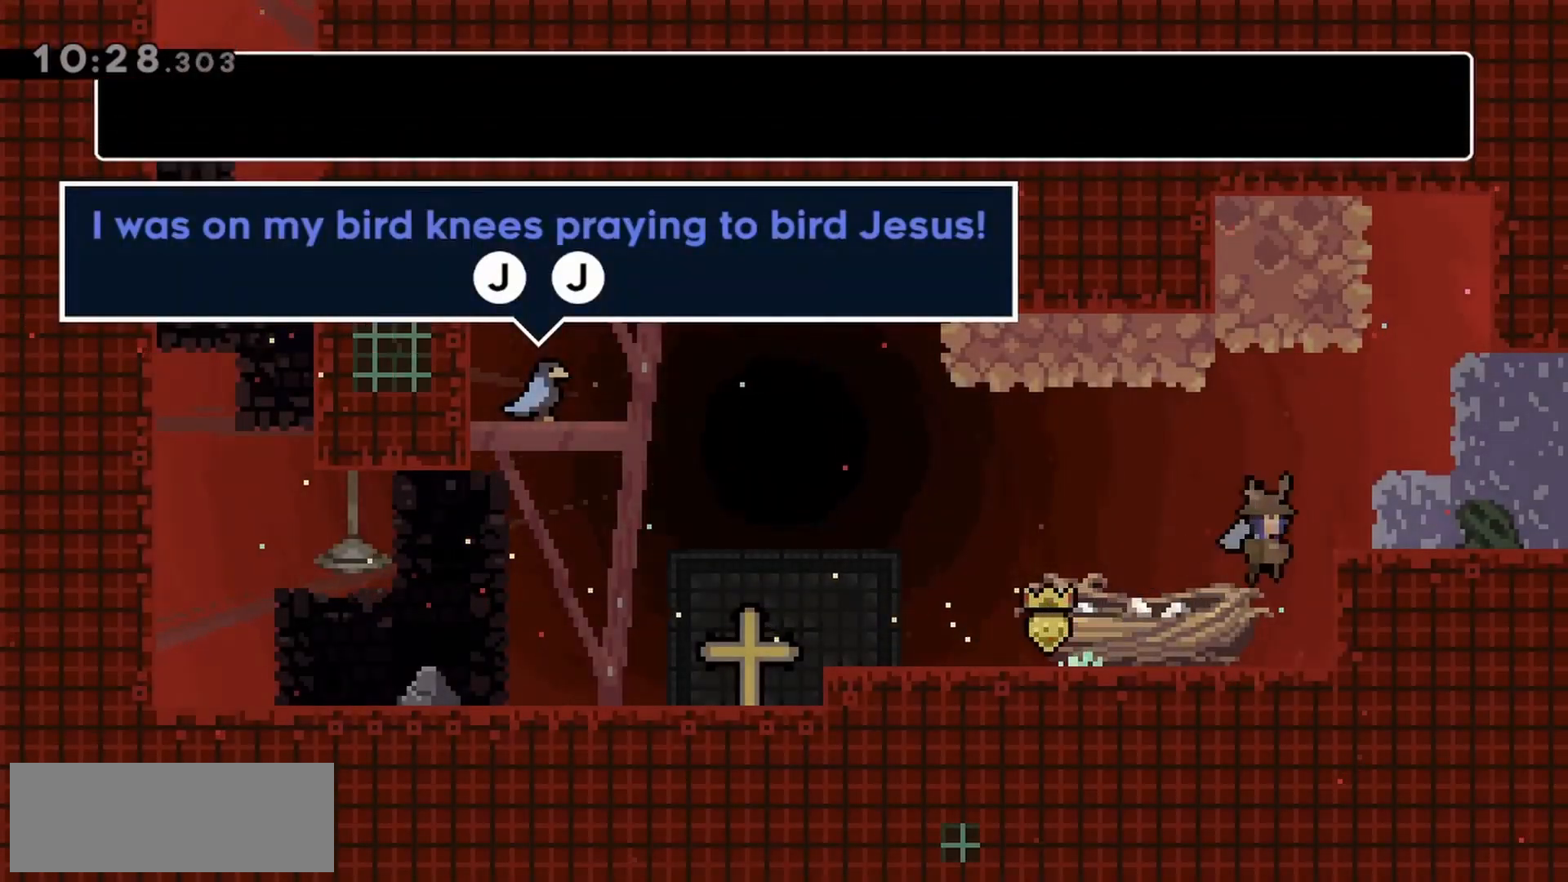
{"keys": ["right"], "events": [[167, "jump", "up"], [350, "dash", "down"], [450, "dash", "up"]]}
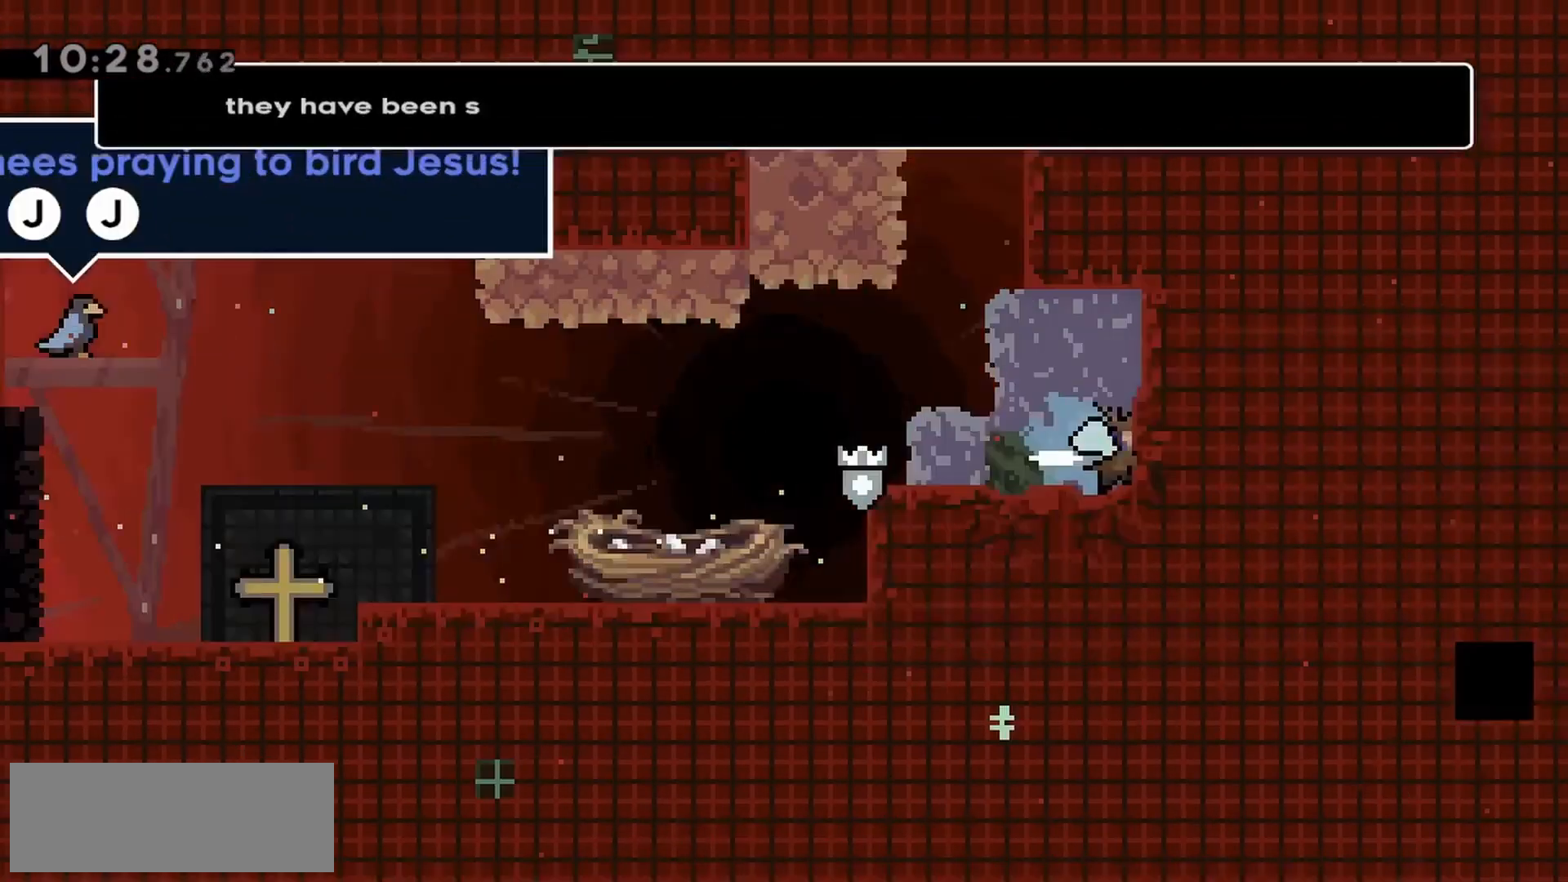
{"keys": [], "events": [[83, "right", "up"]]}
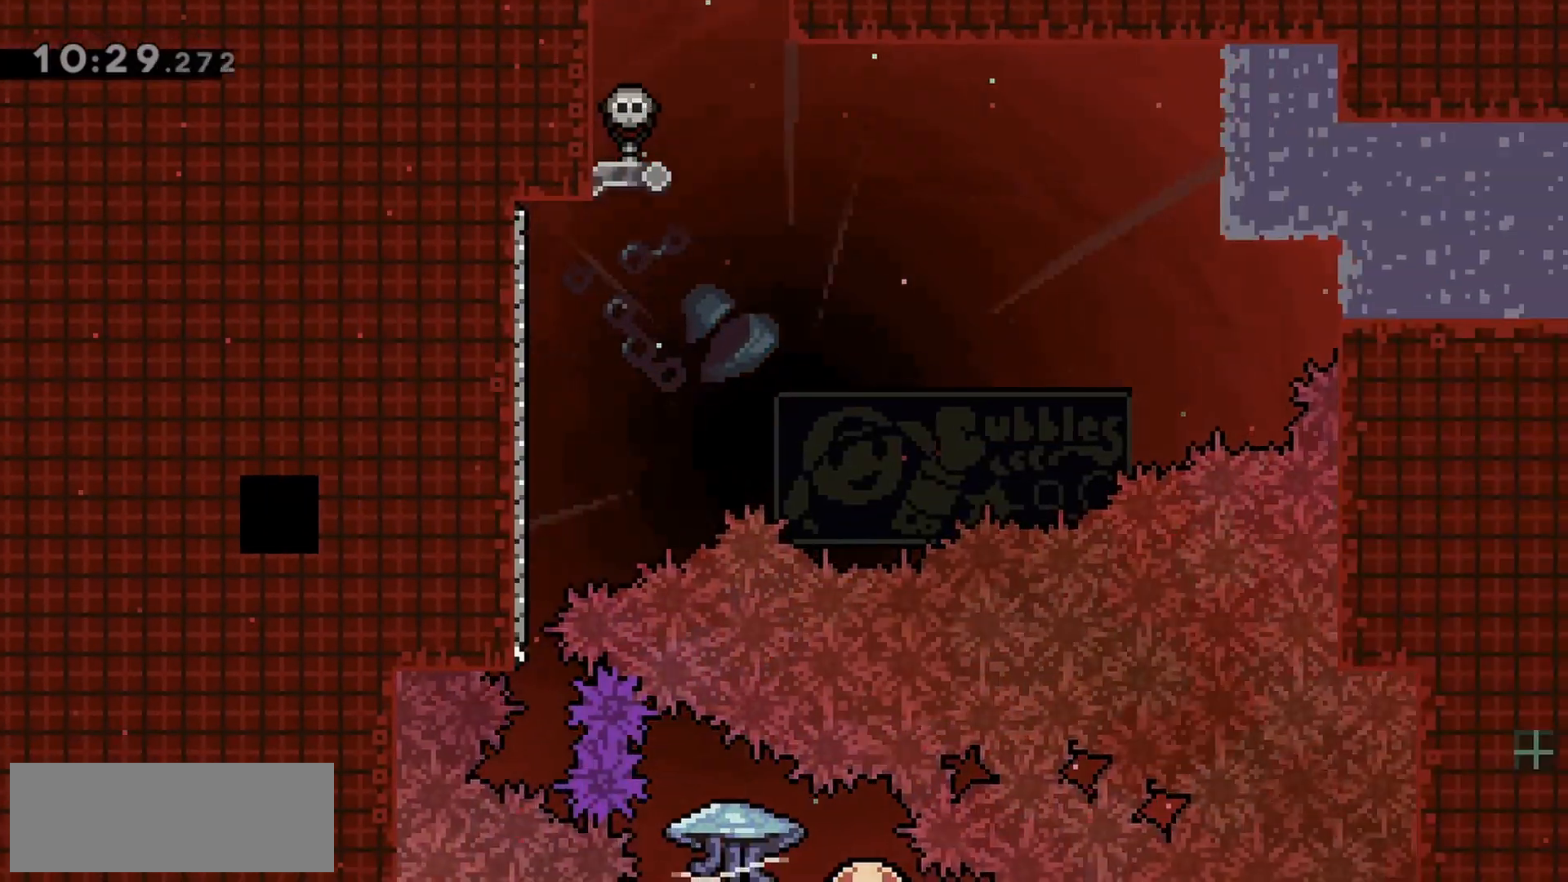
{"keys": ["grab"], "events": [[100, "left", "down"], [150, "grab", "down"], [383, "left", "up"]]}
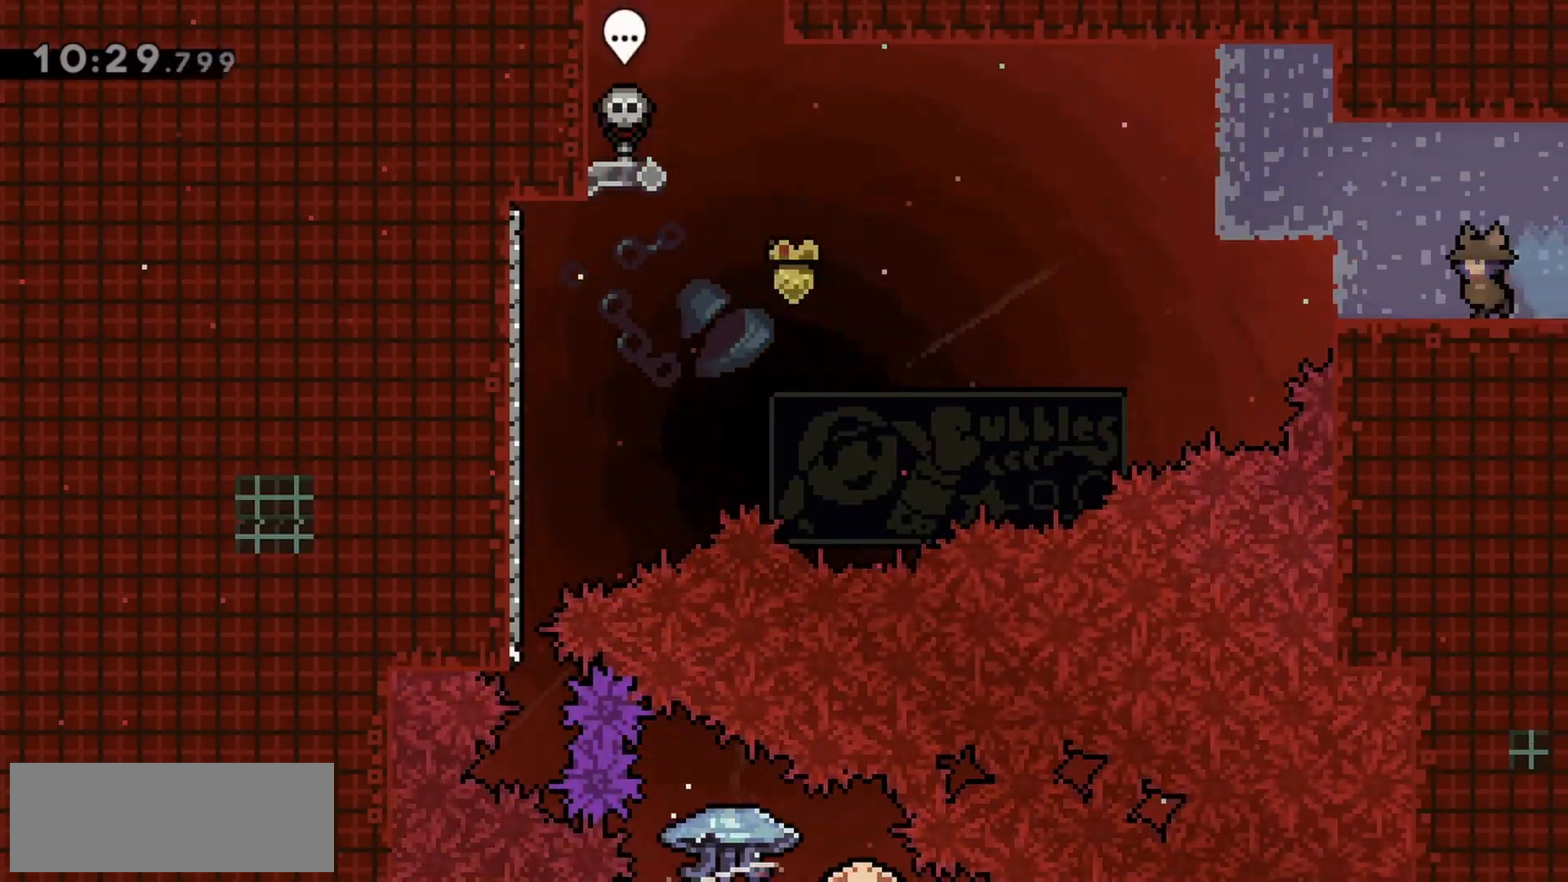
{"keys": ["grab", "jump", "left"], "events": [[17, "left", "down"], [117, "left", "up"], [200, "dash", "down"], [200, "down", "down"], [200, "left", "down"], [350, "dash", "up"], [350, "down", "up"], [433, "jump", "down"]]}
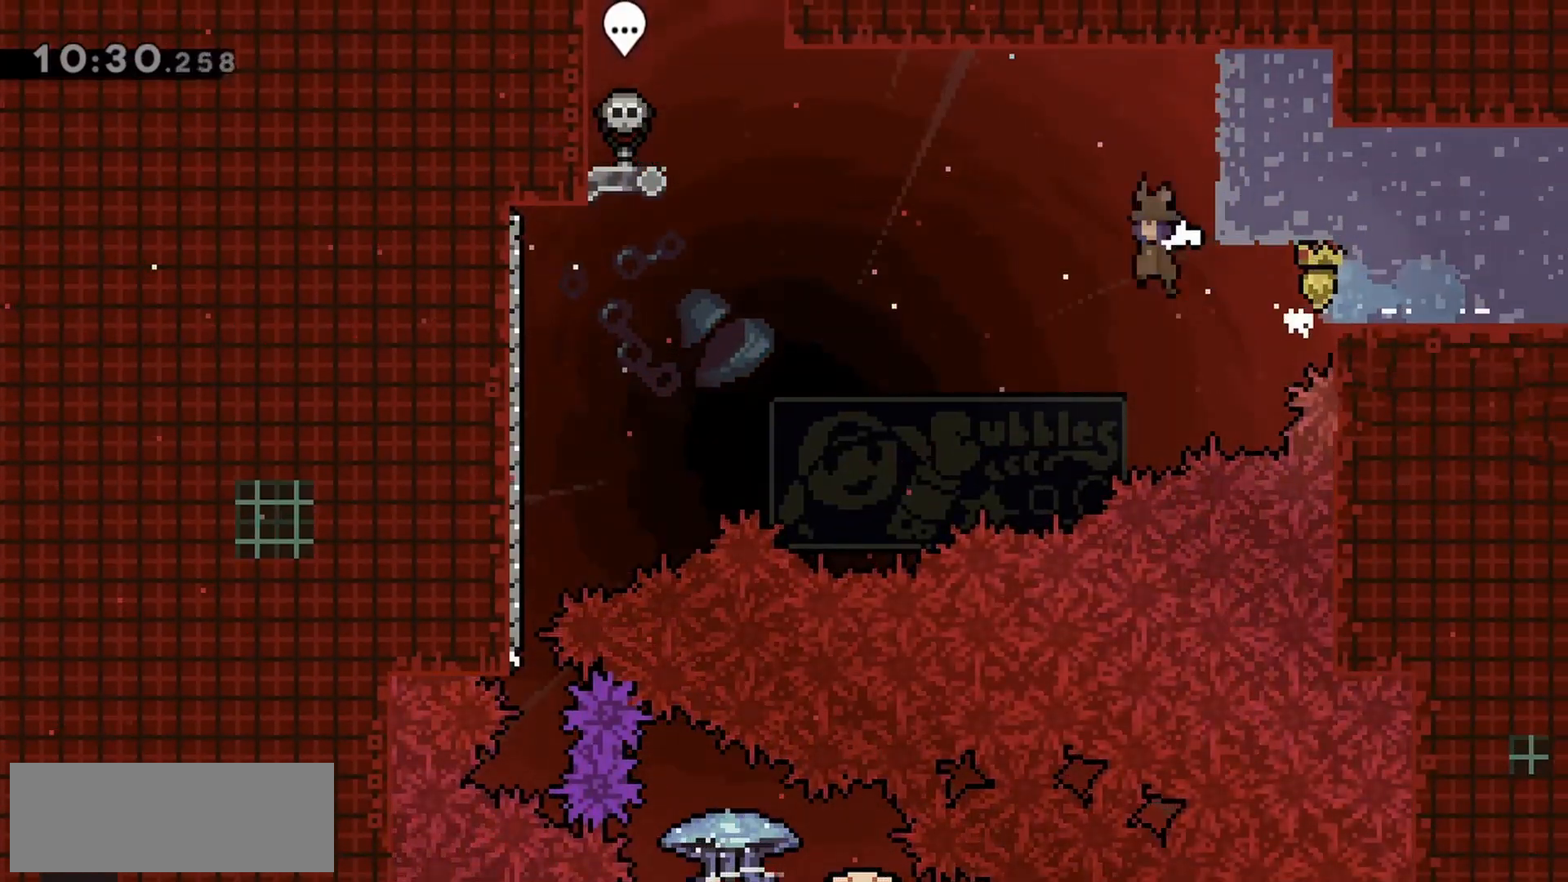
{"keys": ["grab", "left"], "events": [[500, "jump", "up"]]}
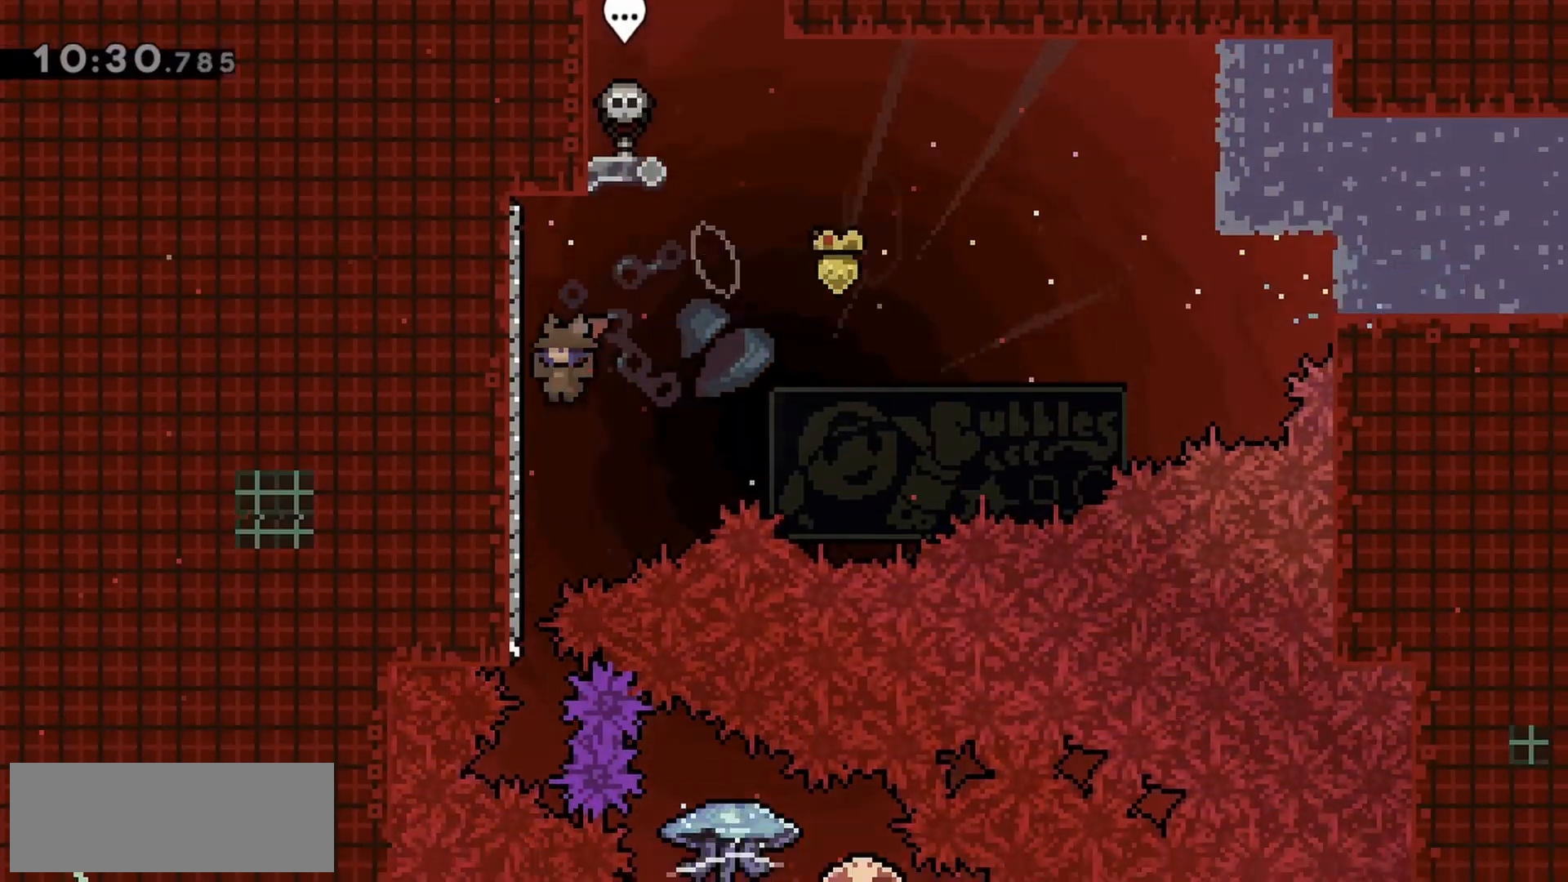
{"keys": ["down", "grab", "right"], "events": [[183, "left", "up"], [500, "down", "down"], [500, "right", "down"]]}
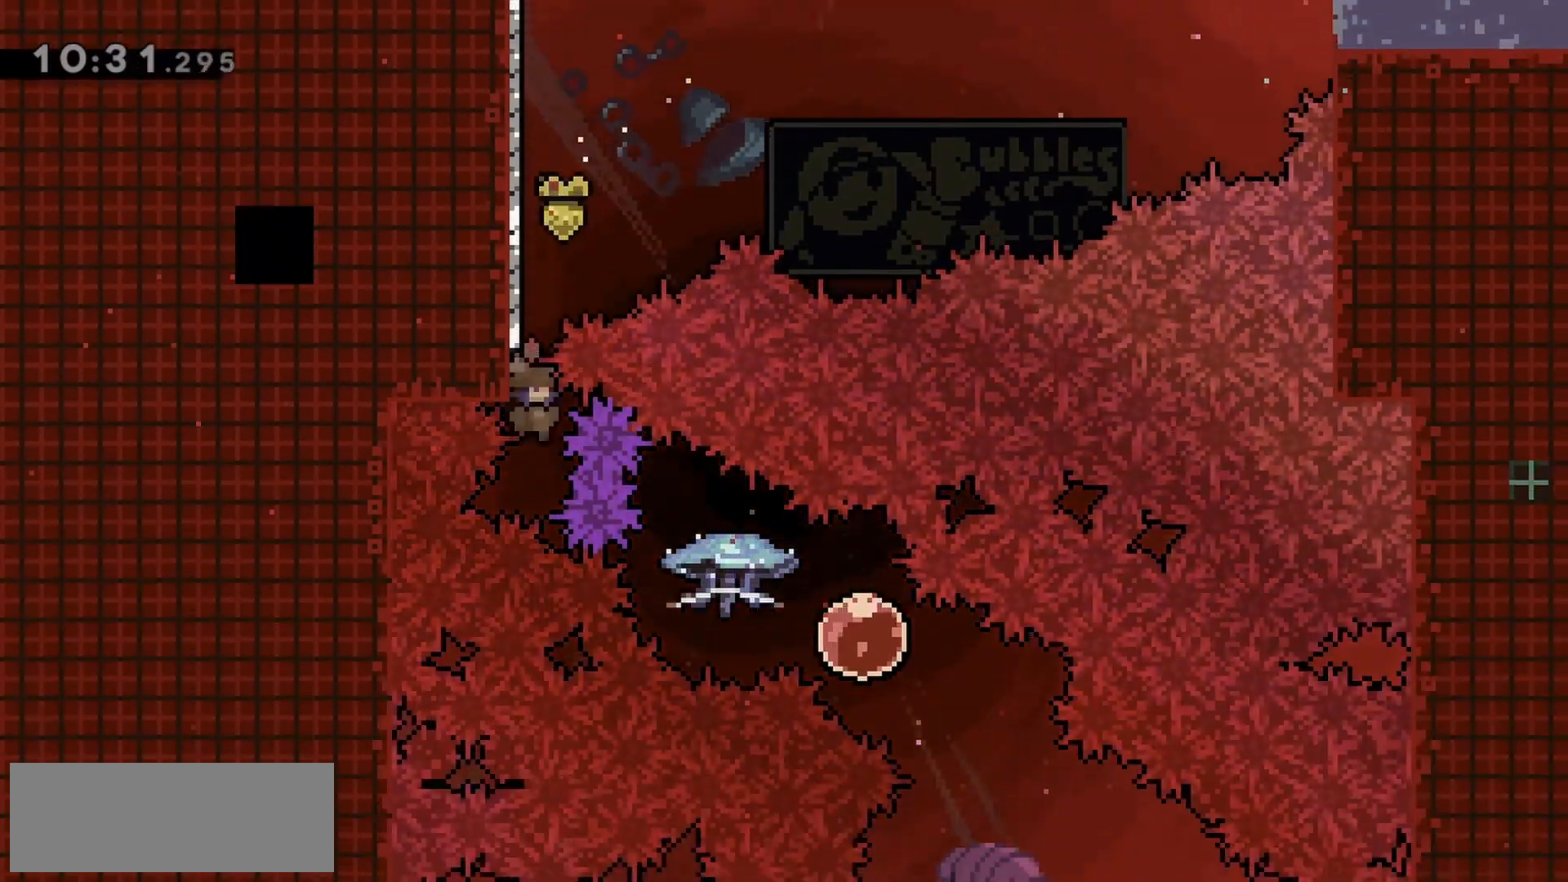
{"keys": ["down", "grab", "right"], "events": [[50, "dash", "down"], [233, "dash", "up"]]}
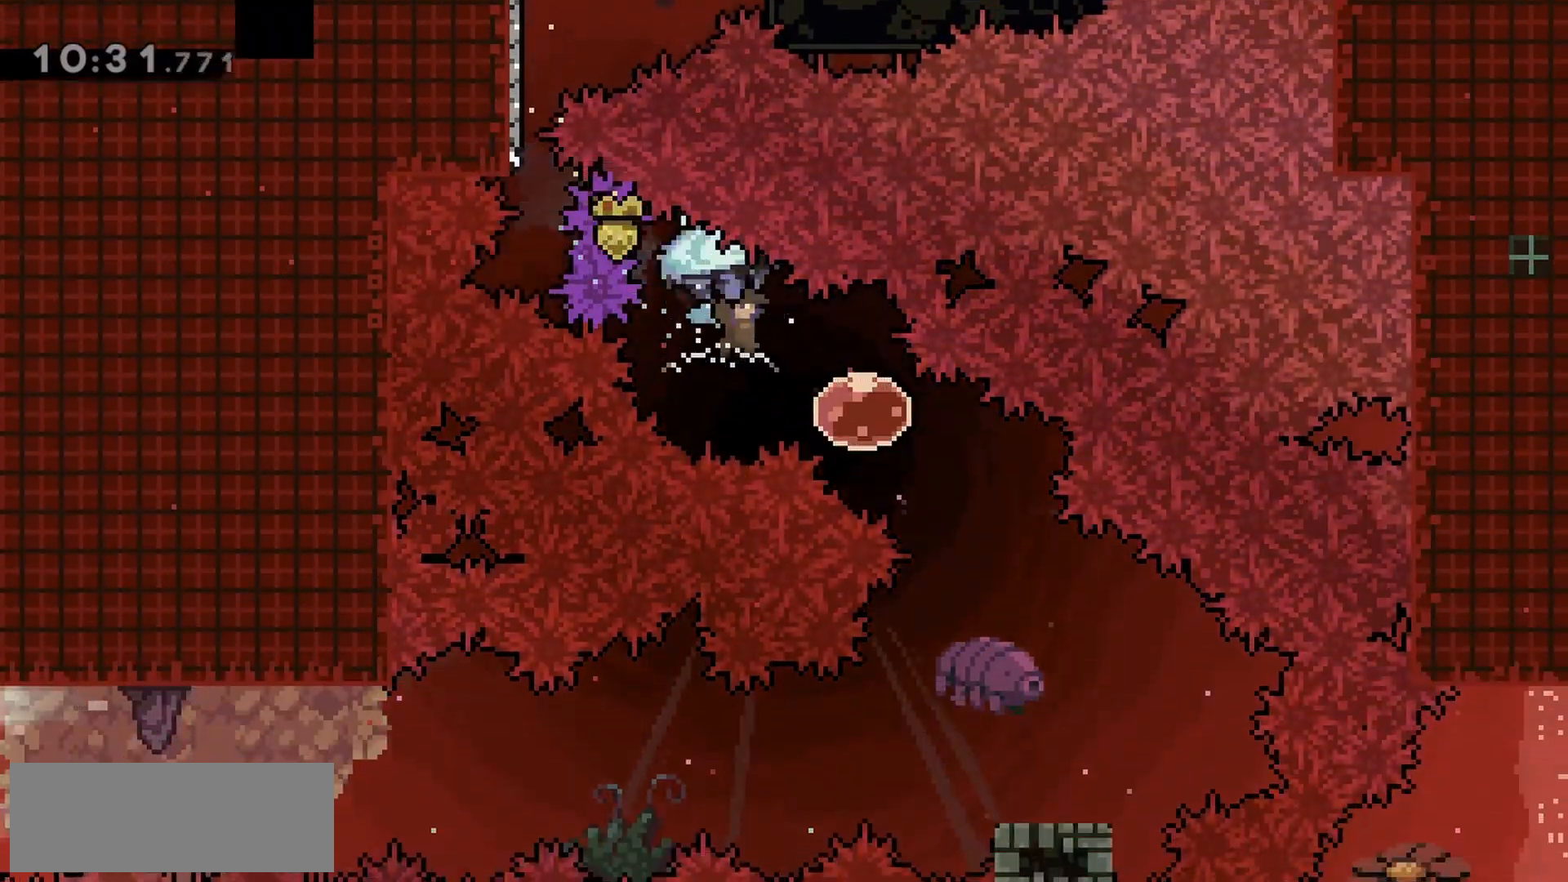
{"keys": ["grab"], "events": [[200, "dash", "down"], [333, "dash", "up"], [483, "down", "up"], [483, "right", "up"]]}
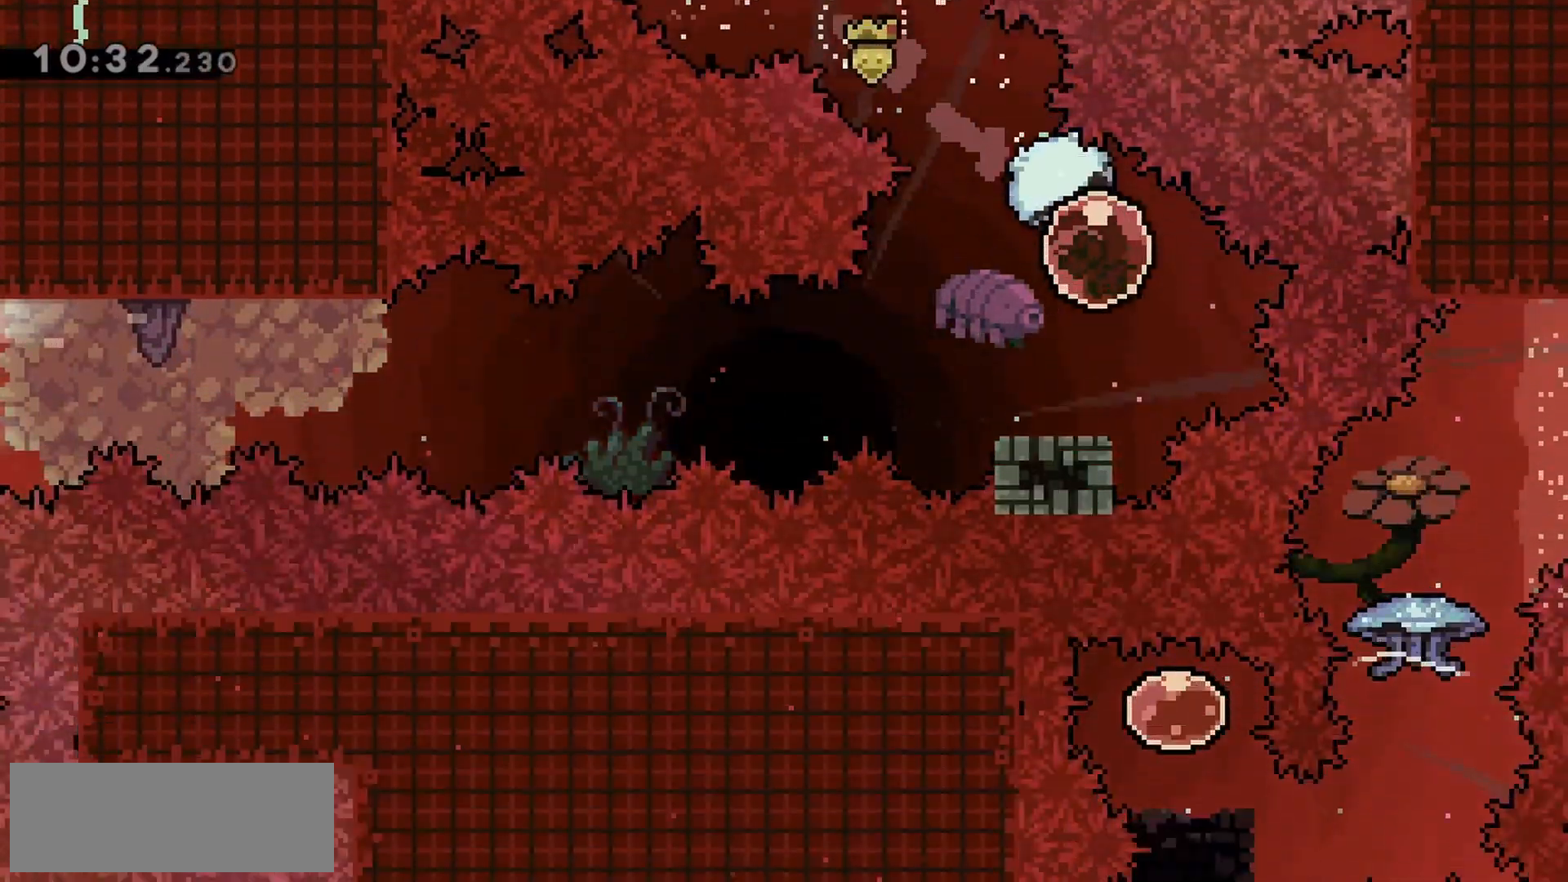
{"keys": ["grab", "jump", "left", "up"], "events": [[67, "dash", "down"], [67, "down", "down"], [67, "left", "down"], [217, "dash", "up"], [217, "down", "up"], [250, "up", "down"], [300, "jump", "down"]]}
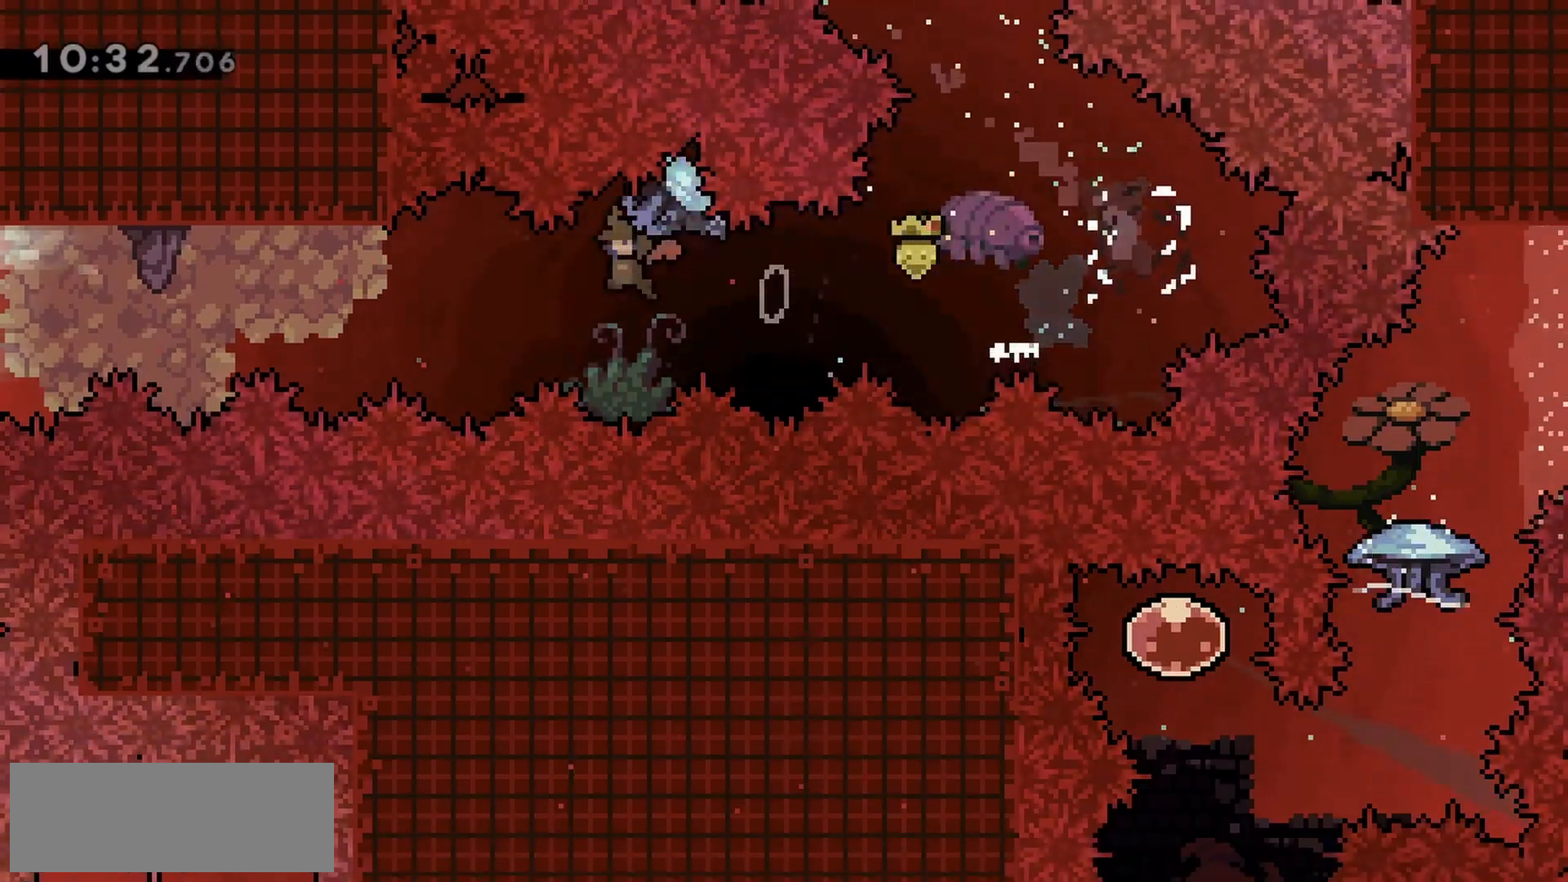
{"keys": ["grab", "jump", "left", "up"], "events": []}
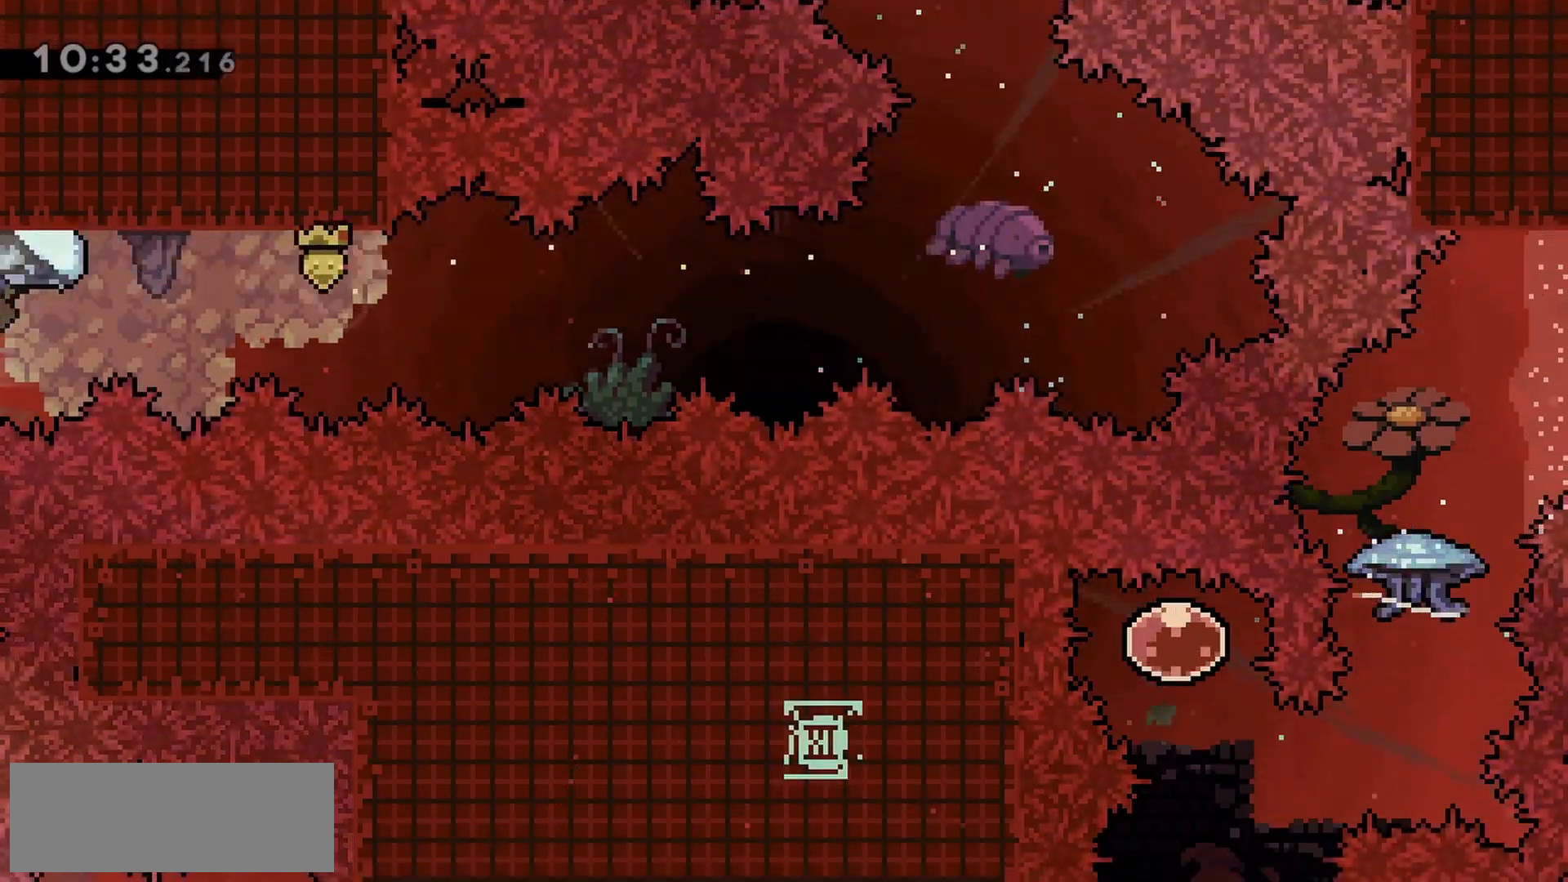
{"keys": ["grab"], "events": [[283, "jump", "up"], [367, "left", "up"], [367, "up", "up"]]}
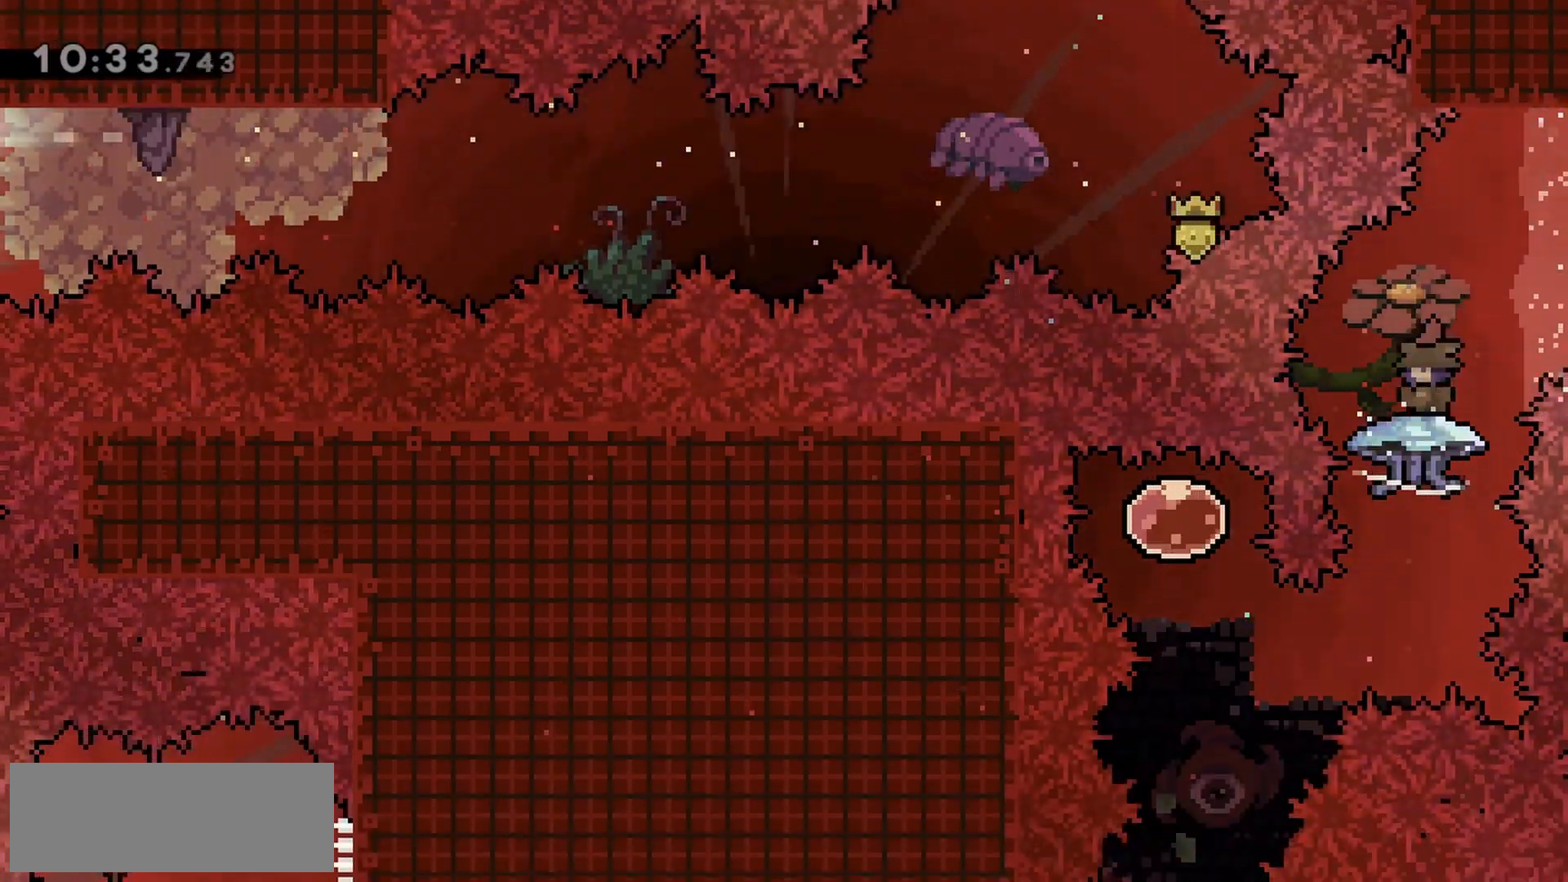
{"keys": ["grab"], "events": [[383, "down", "down"], [467, "down", "up"]]}
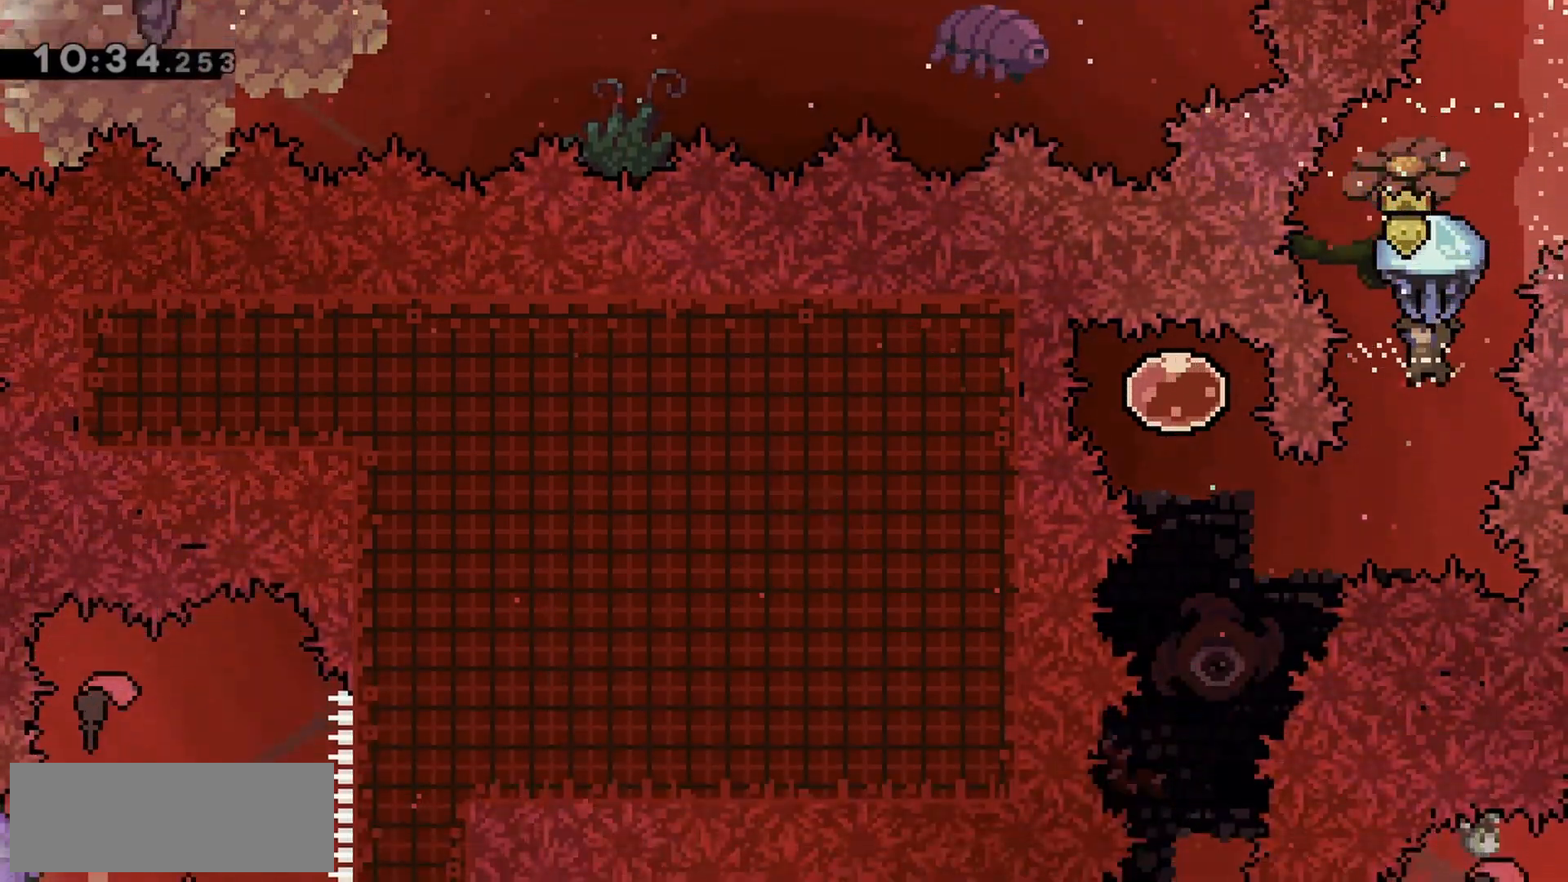
{"keys": ["grab", "left"], "events": [[300, "left", "down"]]}
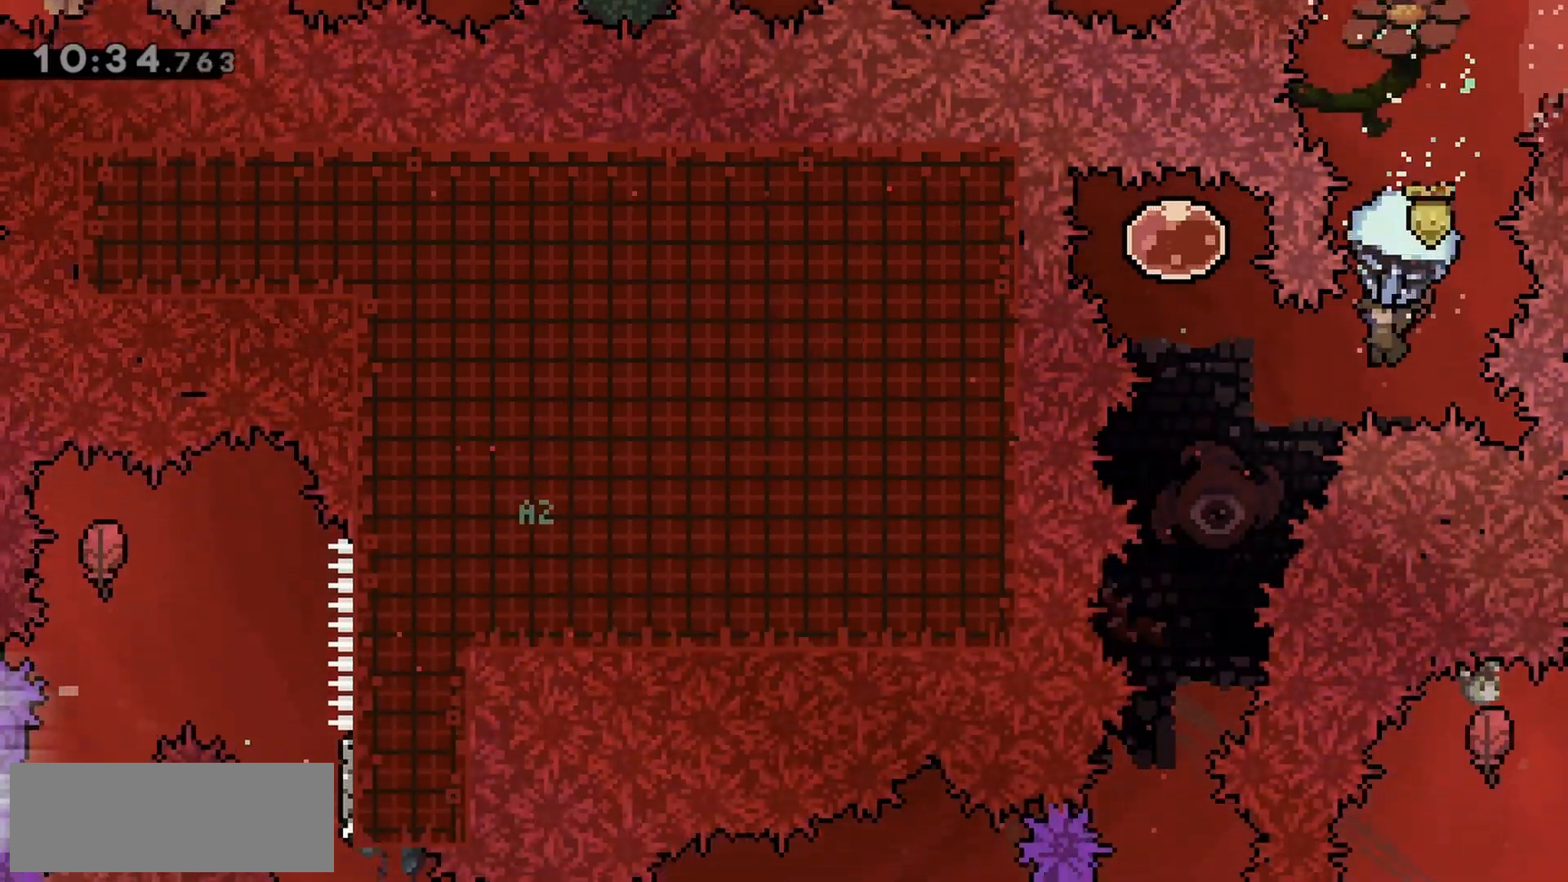
{"keys": ["down"], "events": [[300, "down", "down"], [300, "left", "up"], [400, "grab", "up"]]}
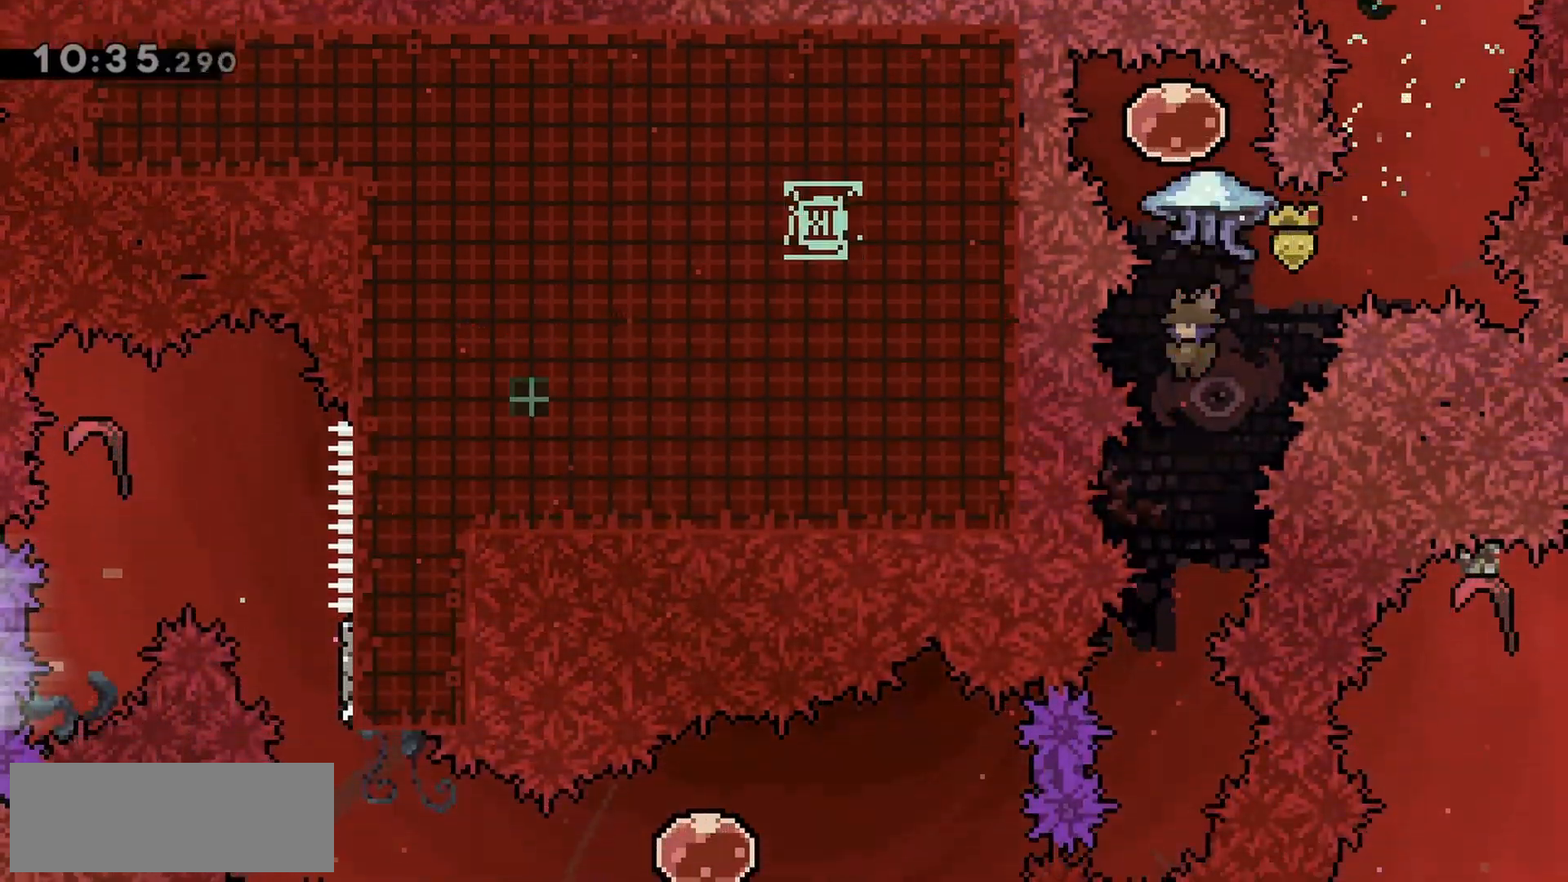
{"keys": ["grab"], "events": [[33, "down", "up"], [83, "up", "down"], [183, "dash", "down"], [217, "grab", "down"], [267, "dash", "up"], [500, "up", "up"]]}
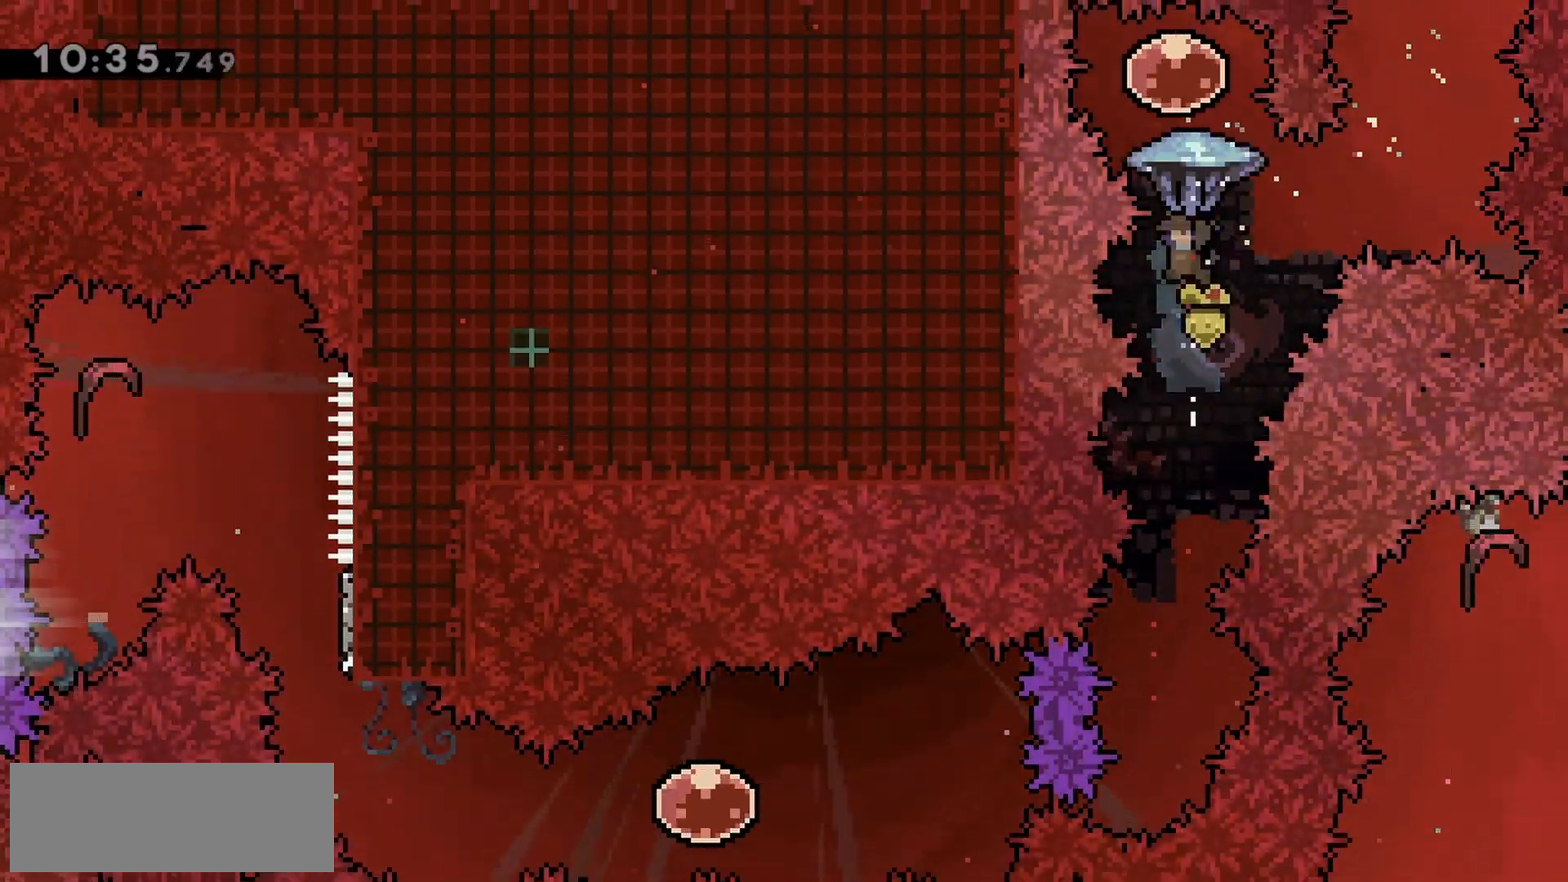
{"keys": ["grab"], "events": [[100, "down", "down"], [183, "dash", "down"], [333, "dash", "up"], [367, "down", "up"]]}
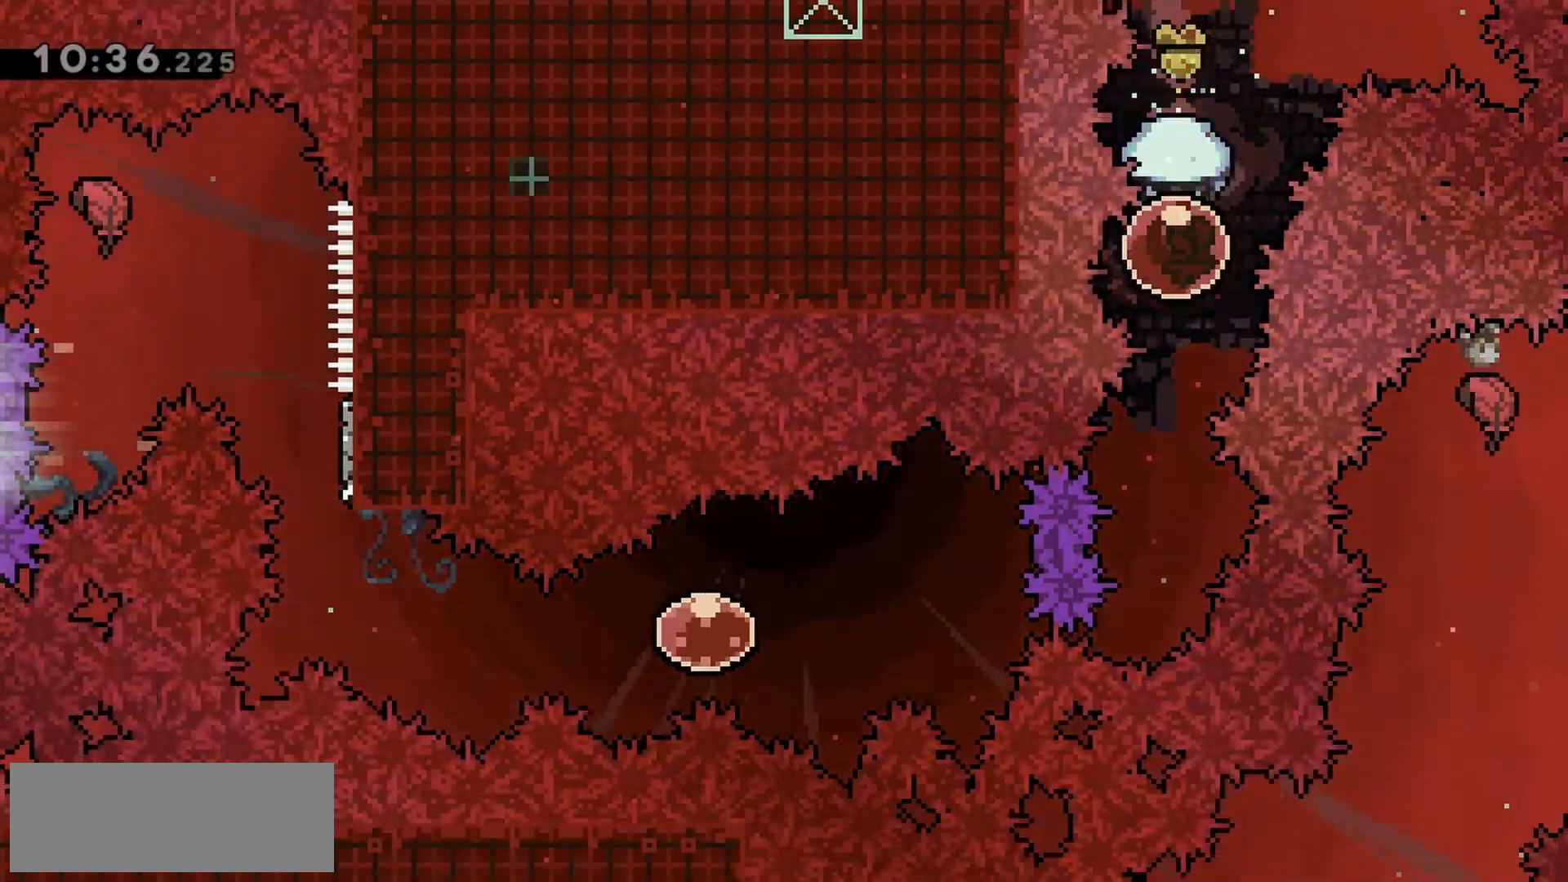
{"keys": ["grab", "left"], "events": [[250, "left", "down"], [300, "dash", "down"], [433, "dash", "up"]]}